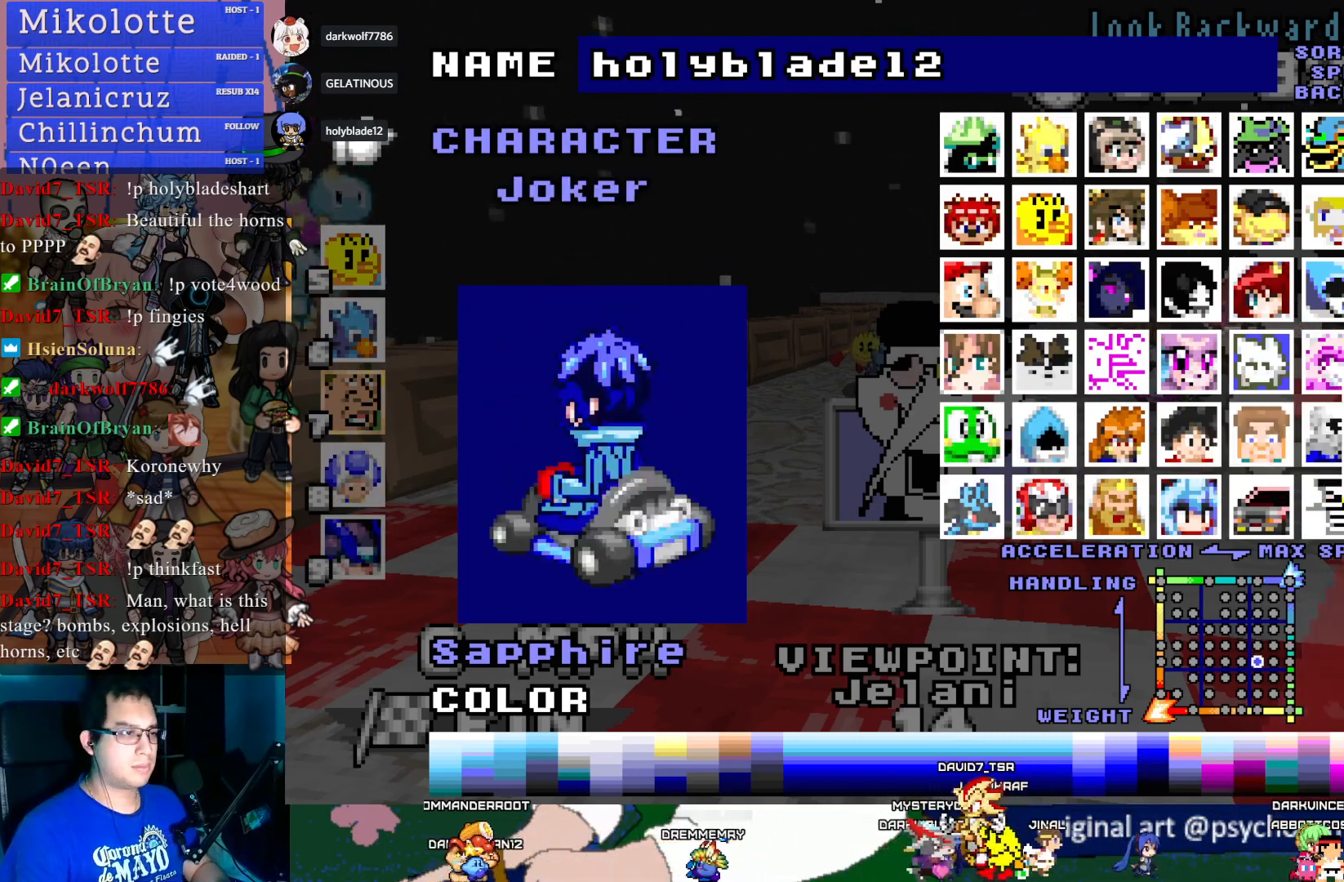
Gameplay with a controller (PlayStation layout); each line is a JSON object with the inputs held at the frame after it. "events" lists button and stick changes between this image and that frame as [ms after this image, input, new state], when the widget could be followed in between. Not read: R3.
{"buttons": [], "left_stick": "center", "right_stick": "center", "events": [[50, "DPAD_RIGHT", "up"], [300, "CROSS", "down"], [450, "CROSS", "up"]]}
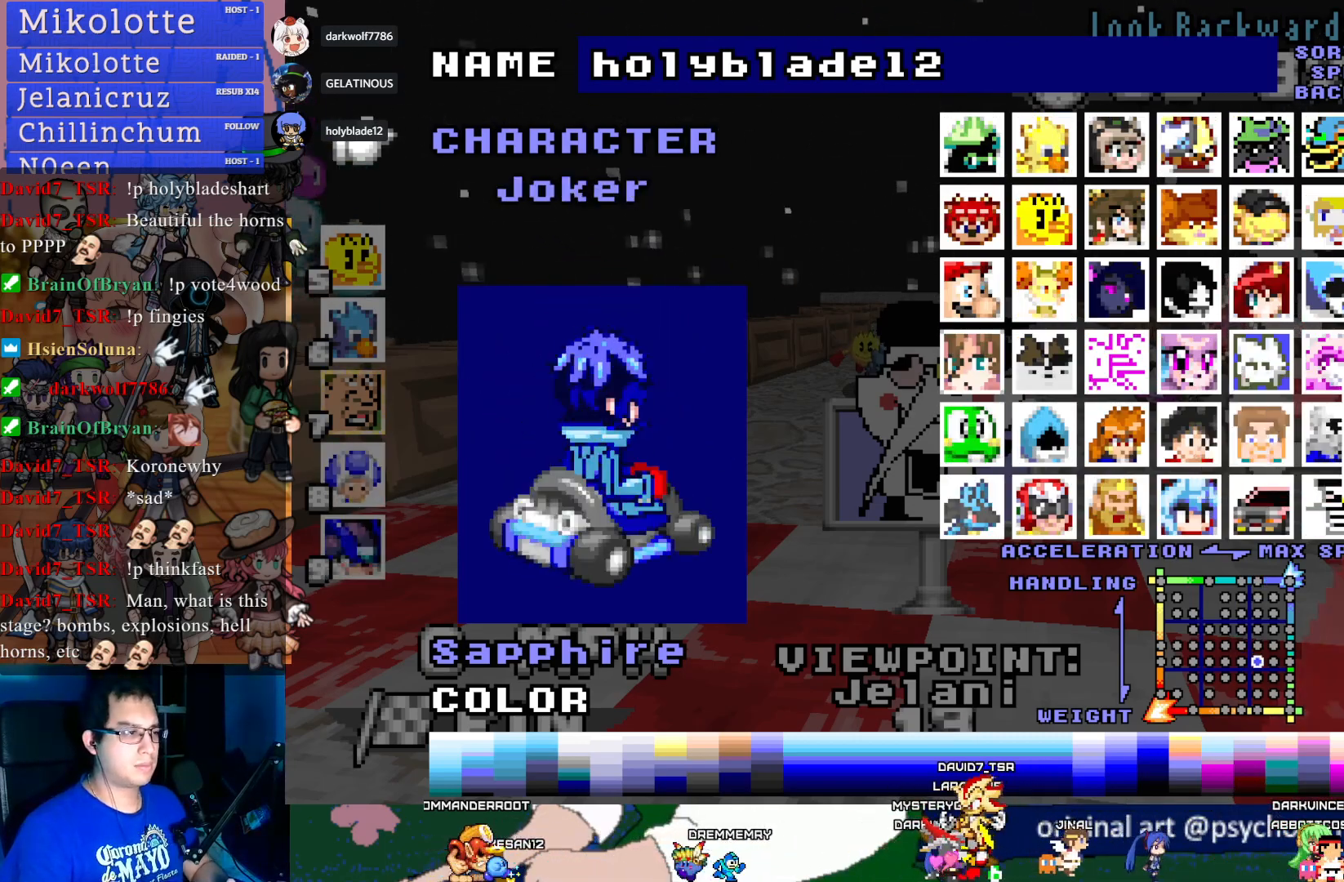
{"buttons": ["DPAD_LEFT"], "left_stick": "center", "right_stick": "center", "events": [[33, "DPAD_DOWN", "down"], [117, "DPAD_DOWN", "up"], [283, "DPAD_LEFT", "down"], [383, "DPAD_LEFT", "up"], [450, "DPAD_LEFT", "down"]]}
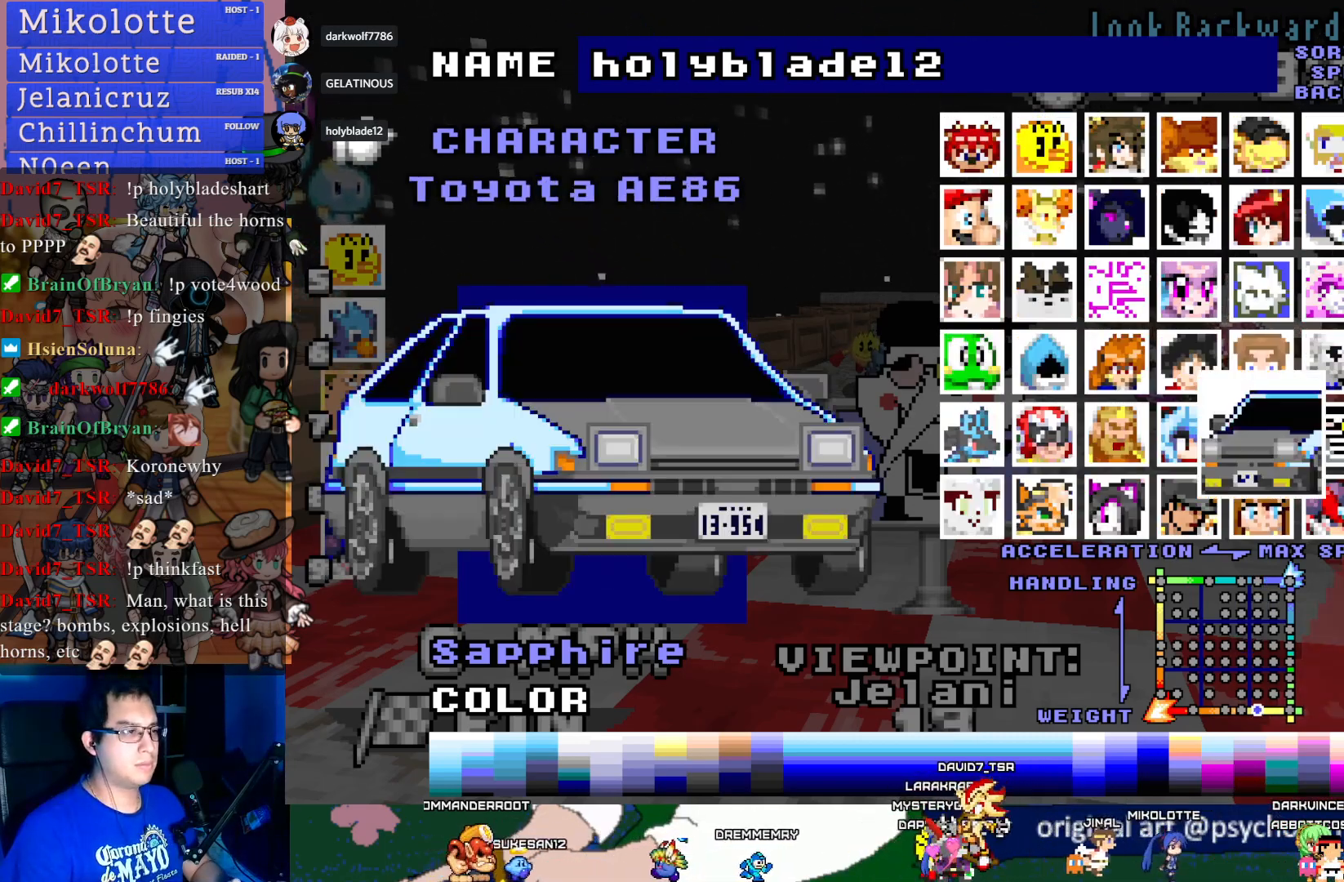
{"buttons": ["DPAD_LEFT"], "left_stick": "center", "right_stick": "center", "events": [[50, "DPAD_LEFT", "up"], [100, "DPAD_LEFT", "down"], [200, "DPAD_LEFT", "up"], [267, "DPAD_LEFT", "down"], [367, "DPAD_LEFT", "up"], [433, "DPAD_LEFT", "down"]]}
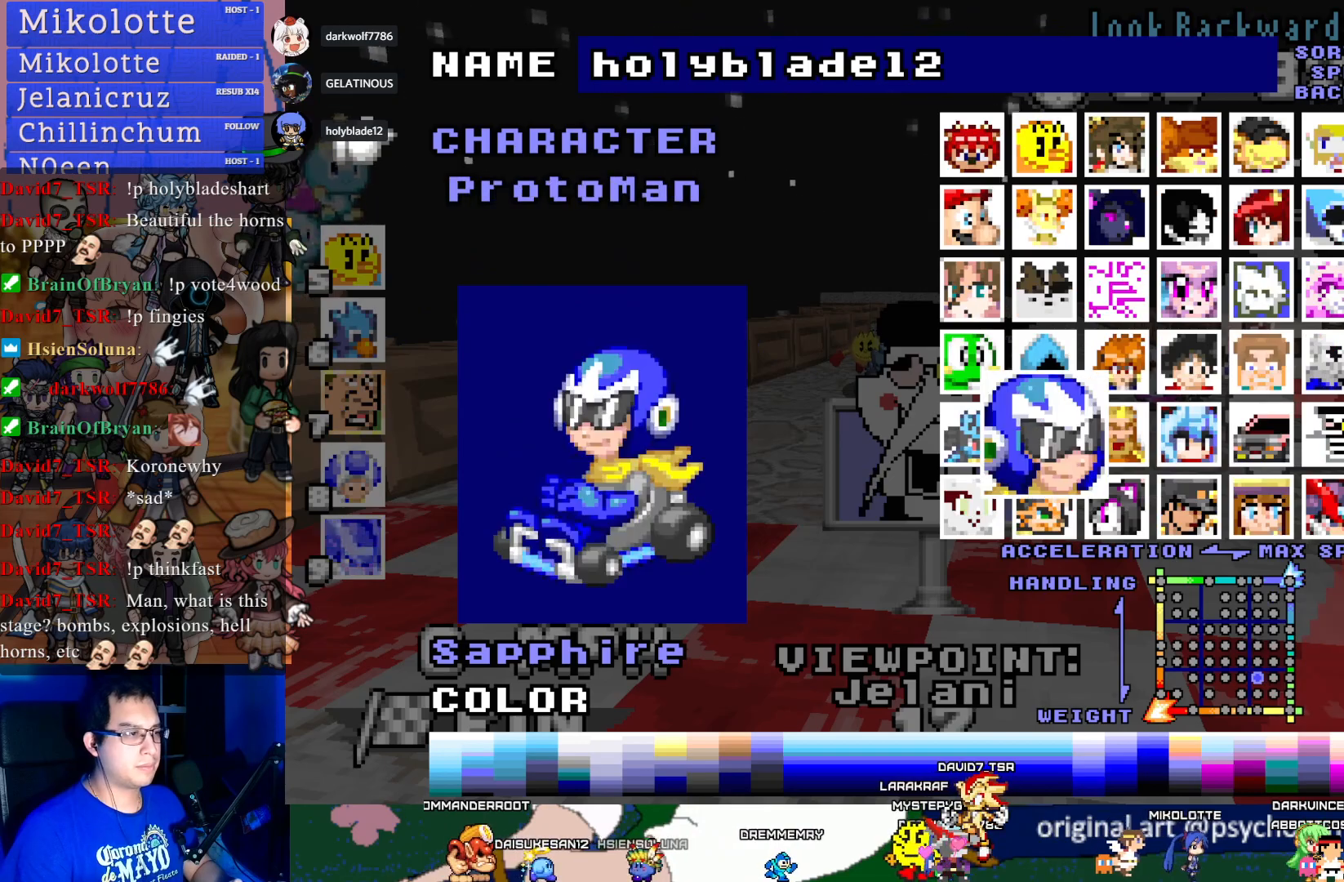
{"buttons": [], "left_stick": "center", "right_stick": "center", "events": [[33, "DPAD_LEFT", "up"]]}
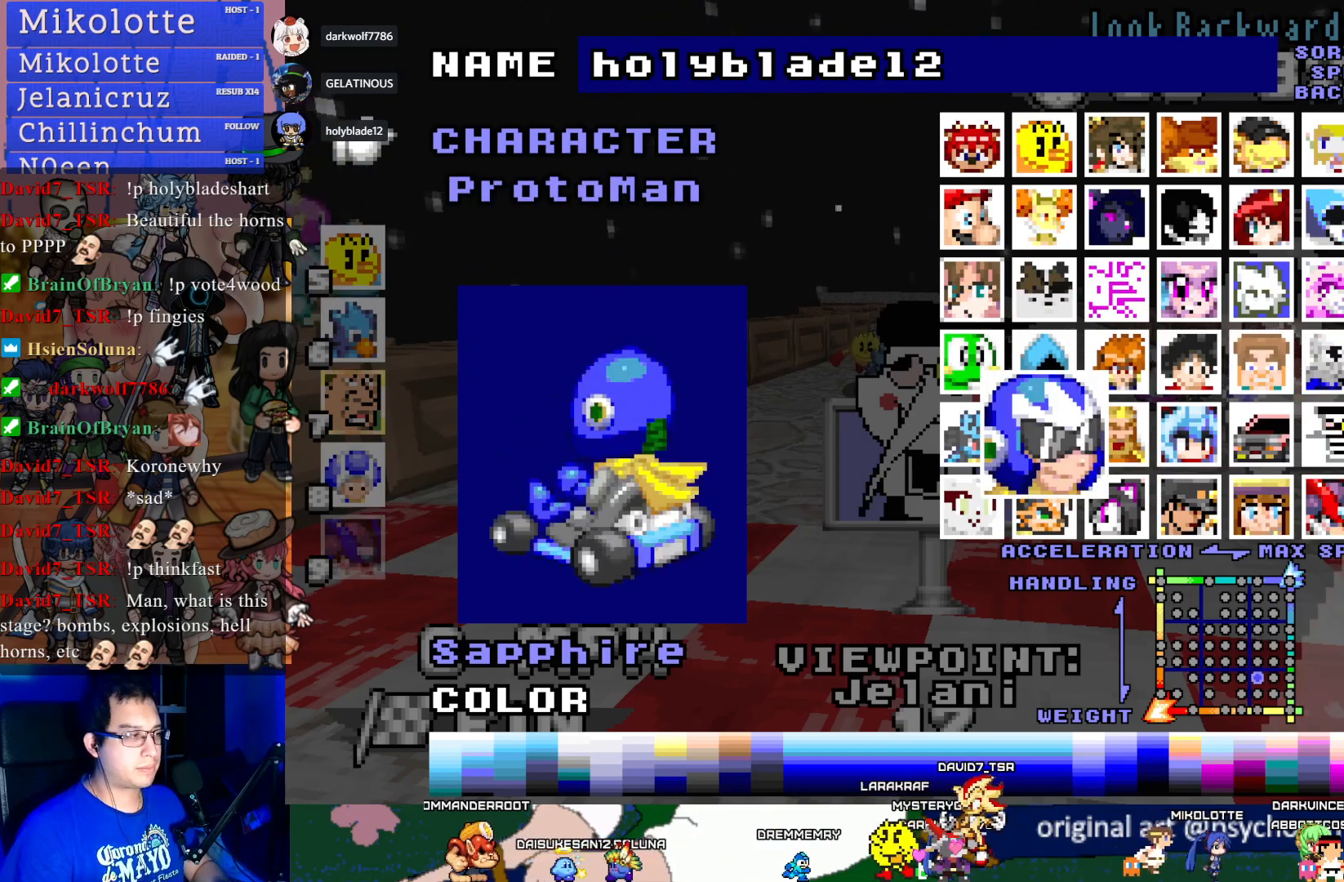
{"buttons": ["DPAD_DOWN"], "left_stick": "center", "right_stick": "center", "events": [[133, "CROSS", "down"], [317, "CROSS", "up"], [483, "DPAD_DOWN", "down"]]}
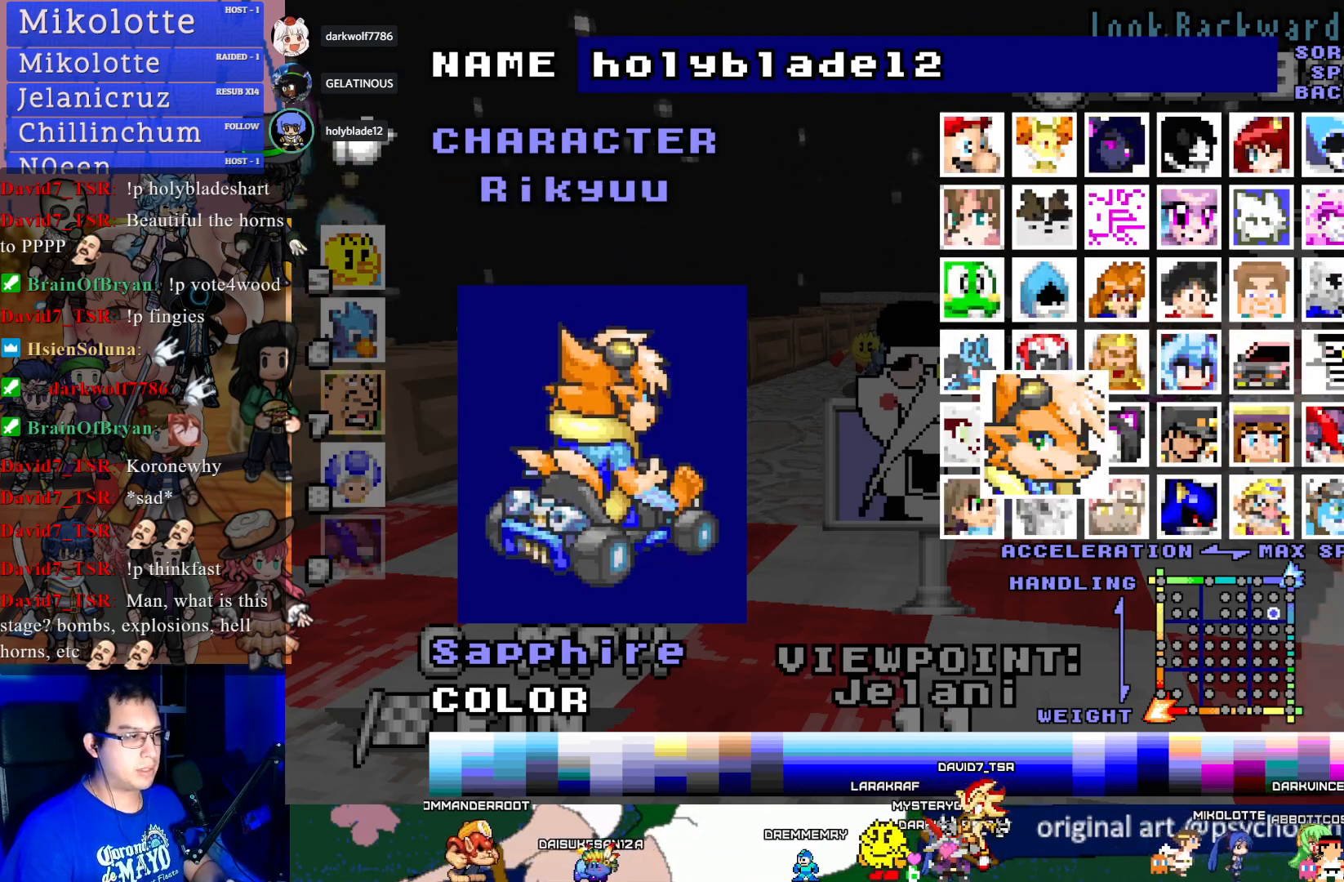
{"buttons": ["DPAD_LEFT"], "left_stick": "center", "right_stick": "center", "events": [[83, "DPAD_DOWN", "up"], [450, "DPAD_LEFT", "down"]]}
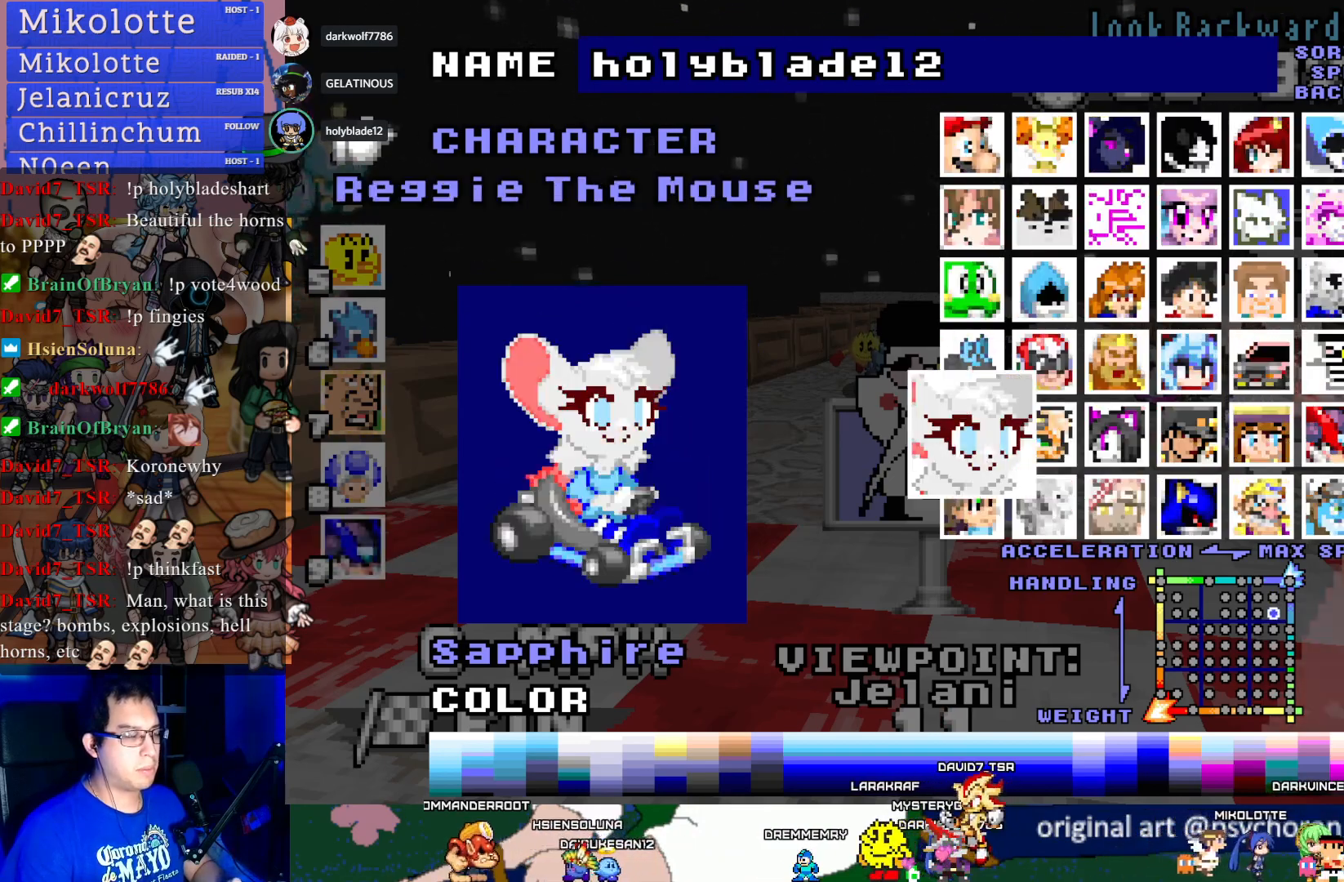
{"buttons": [], "left_stick": "center", "right_stick": "center", "events": [[50, "DPAD_LEFT", "up"], [200, "DPAD_DOWN", "down"], [317, "DPAD_DOWN", "up"]]}
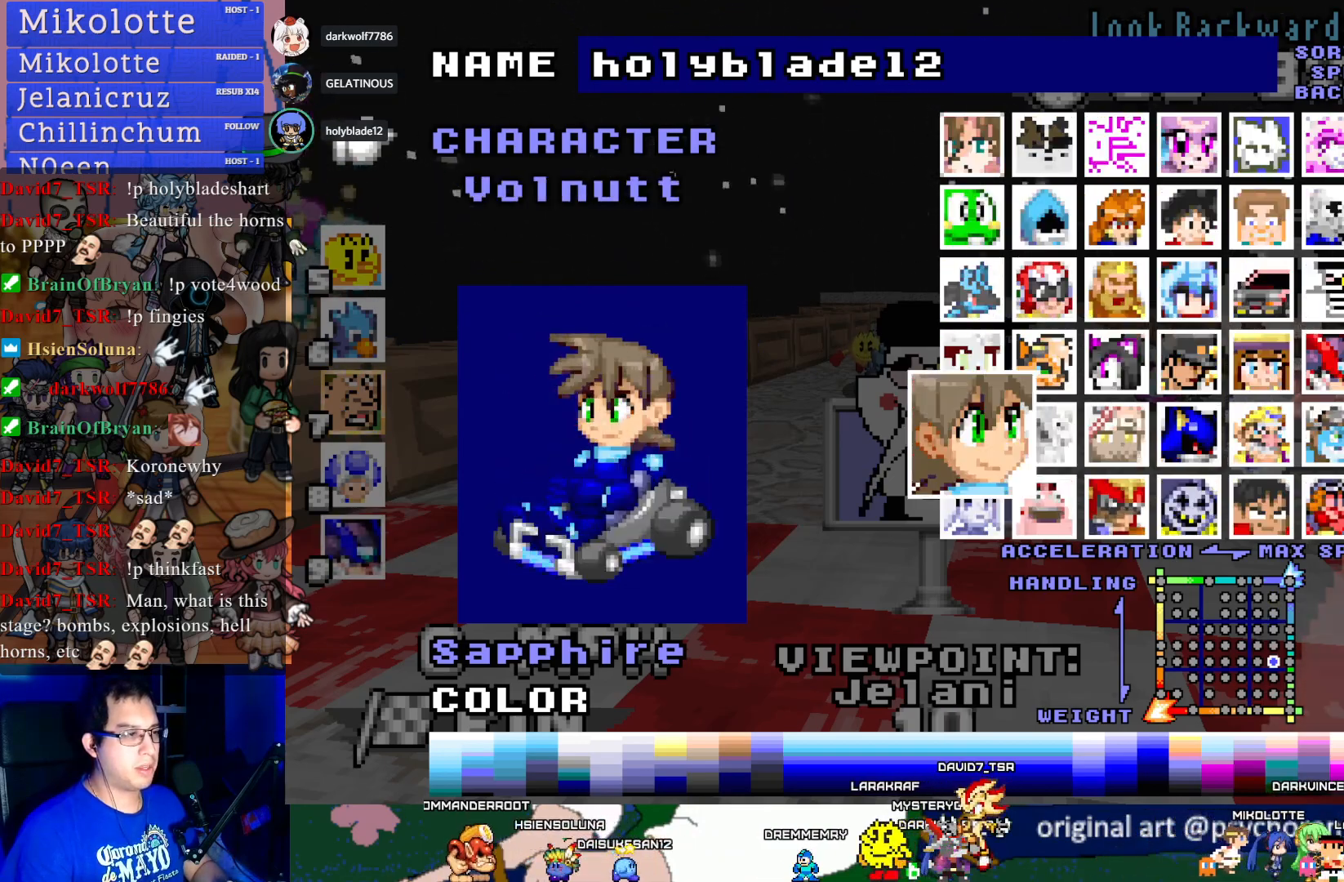
{"buttons": ["DPAD_DOWN"], "left_stick": "center", "right_stick": "center", "events": [[117, "DPAD_RIGHT", "down"], [200, "DPAD_RIGHT", "up"], [433, "DPAD_DOWN", "down"]]}
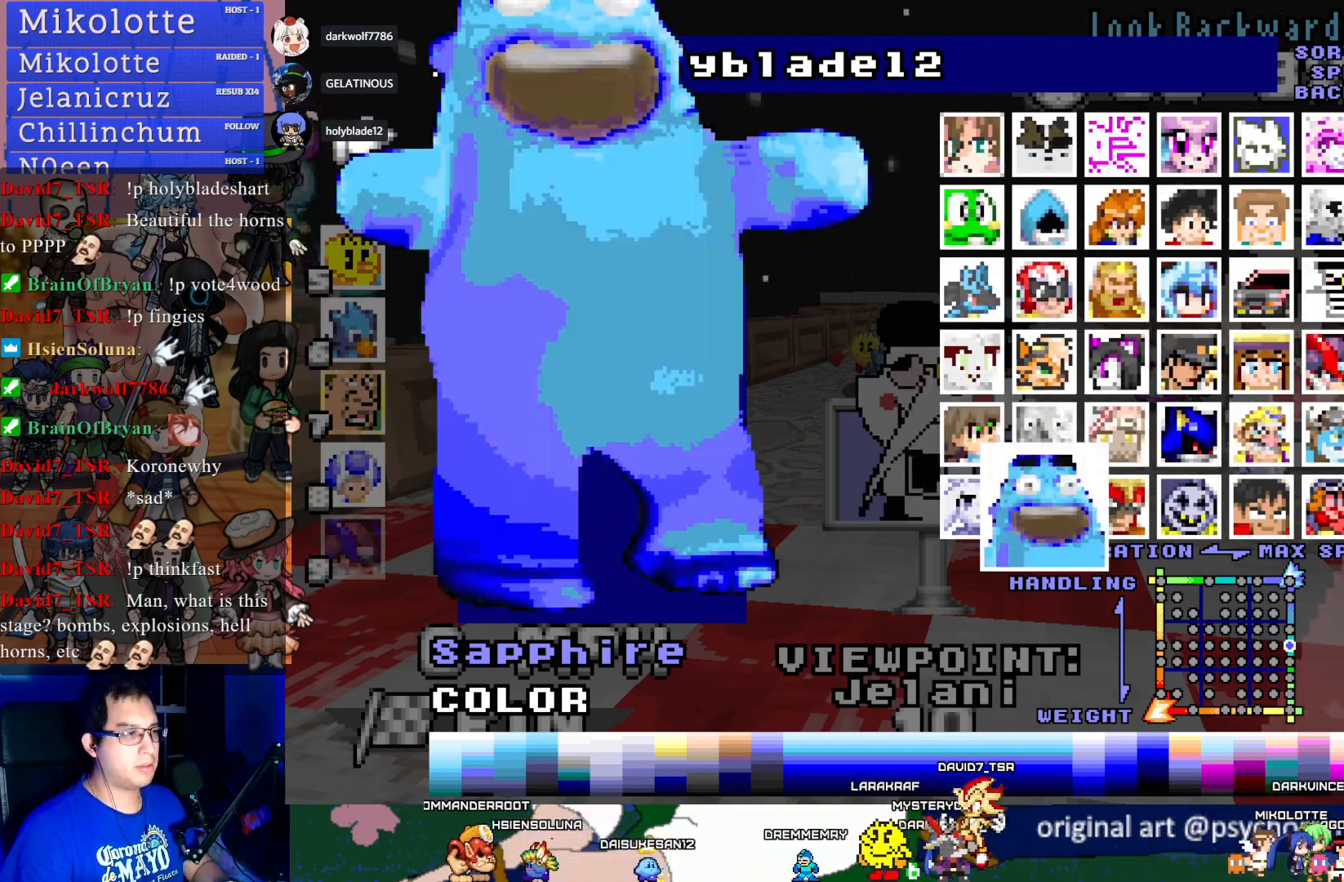
{"buttons": ["DPAD_RIGHT"], "left_stick": "center", "right_stick": "center", "events": [[67, "DPAD_DOWN", "up"], [417, "DPAD_RIGHT", "down"]]}
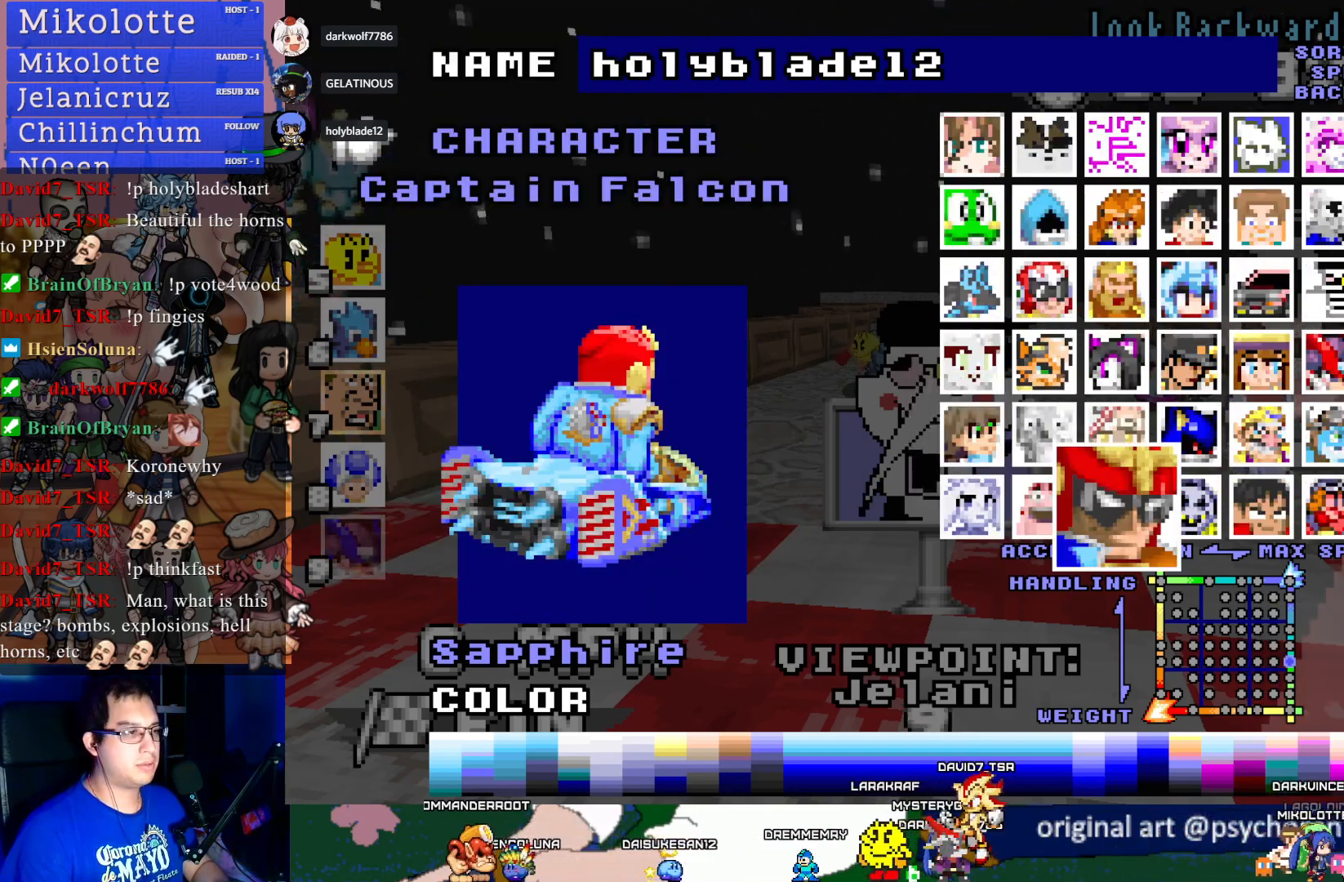
{"buttons": [], "left_stick": "center", "right_stick": "center", "events": [[33, "DPAD_RIGHT", "up"], [317, "DPAD_RIGHT", "down"], [433, "DPAD_RIGHT", "up"]]}
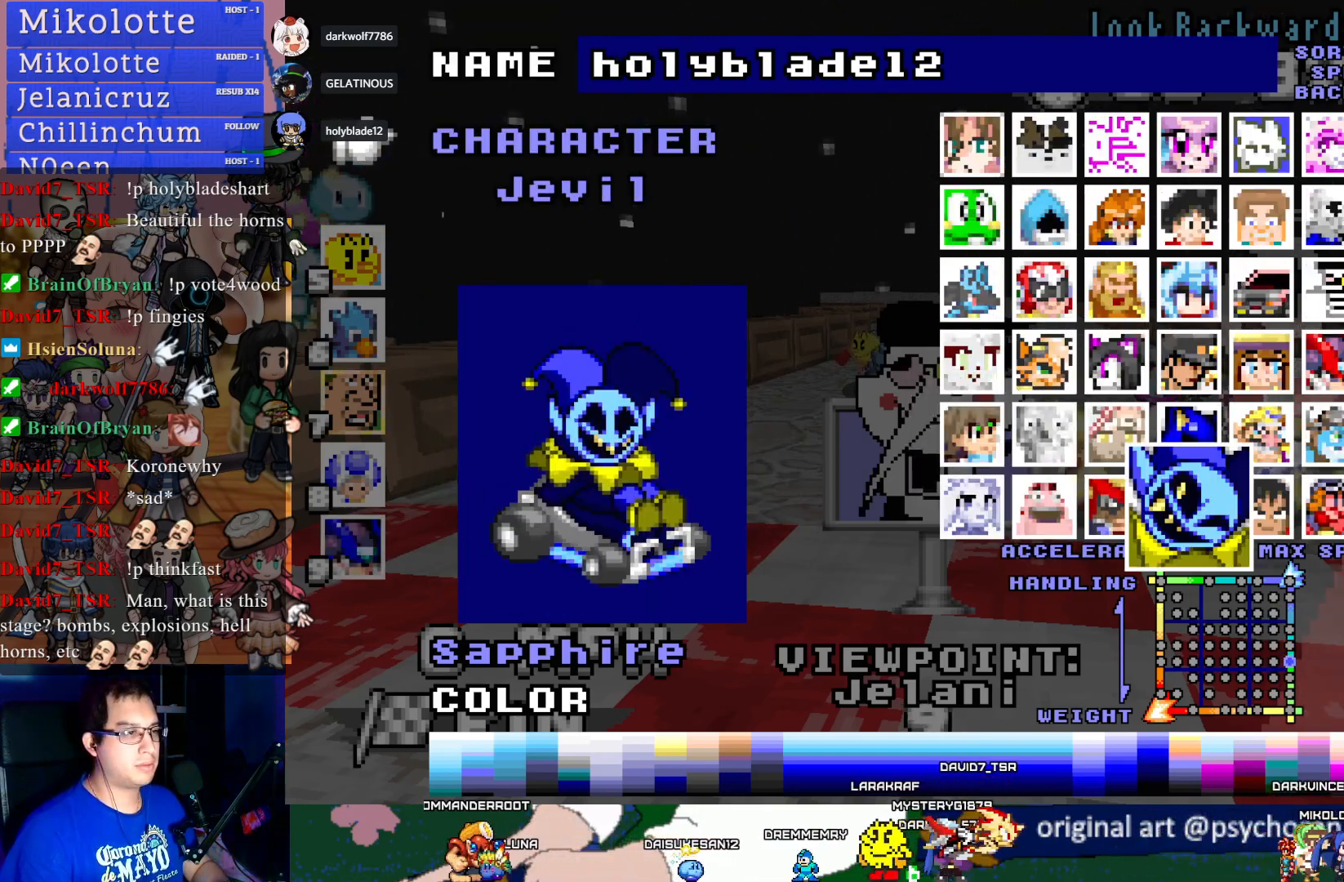
{"buttons": [], "left_stick": "center", "right_stick": "center", "events": [[183, "DPAD_RIGHT", "down"], [283, "DPAD_RIGHT", "up"]]}
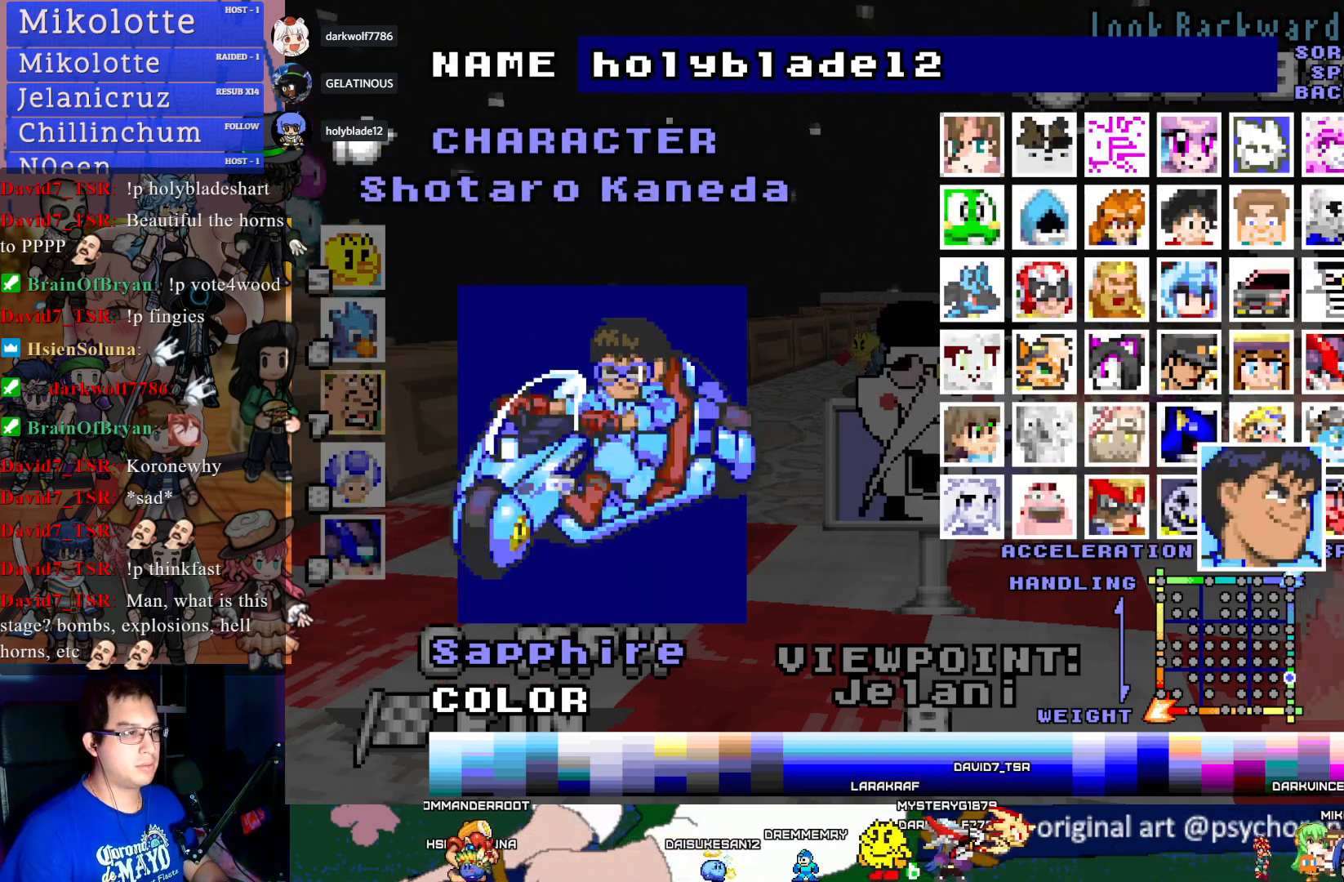
{"buttons": [], "left_stick": "center", "right_stick": "center", "events": [[50, "DPAD_RIGHT", "down"], [150, "DPAD_RIGHT", "up"], [400, "DPAD_LEFT", "down"], [483, "DPAD_LEFT", "up"]]}
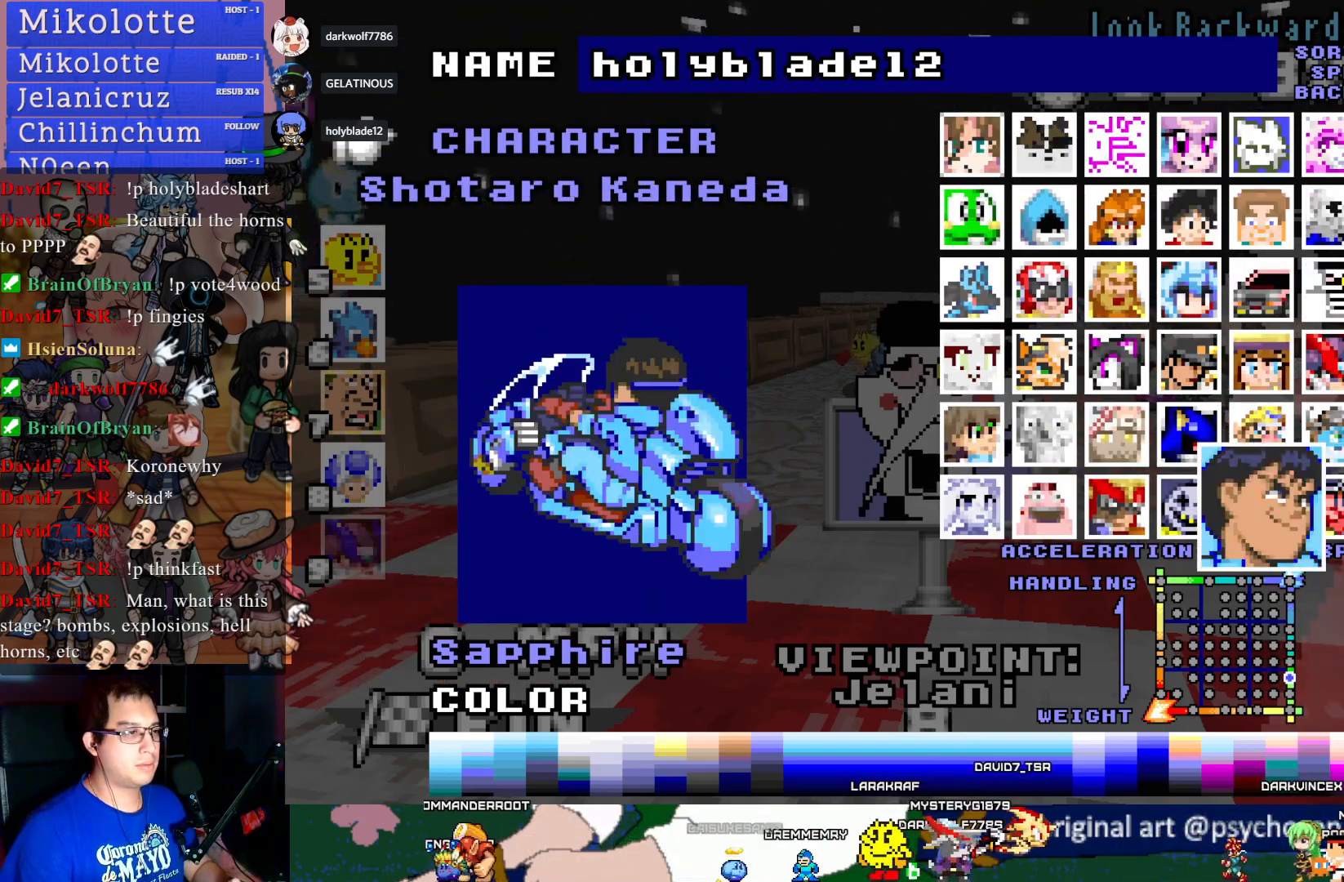
{"buttons": [], "left_stick": "center", "right_stick": "center", "events": []}
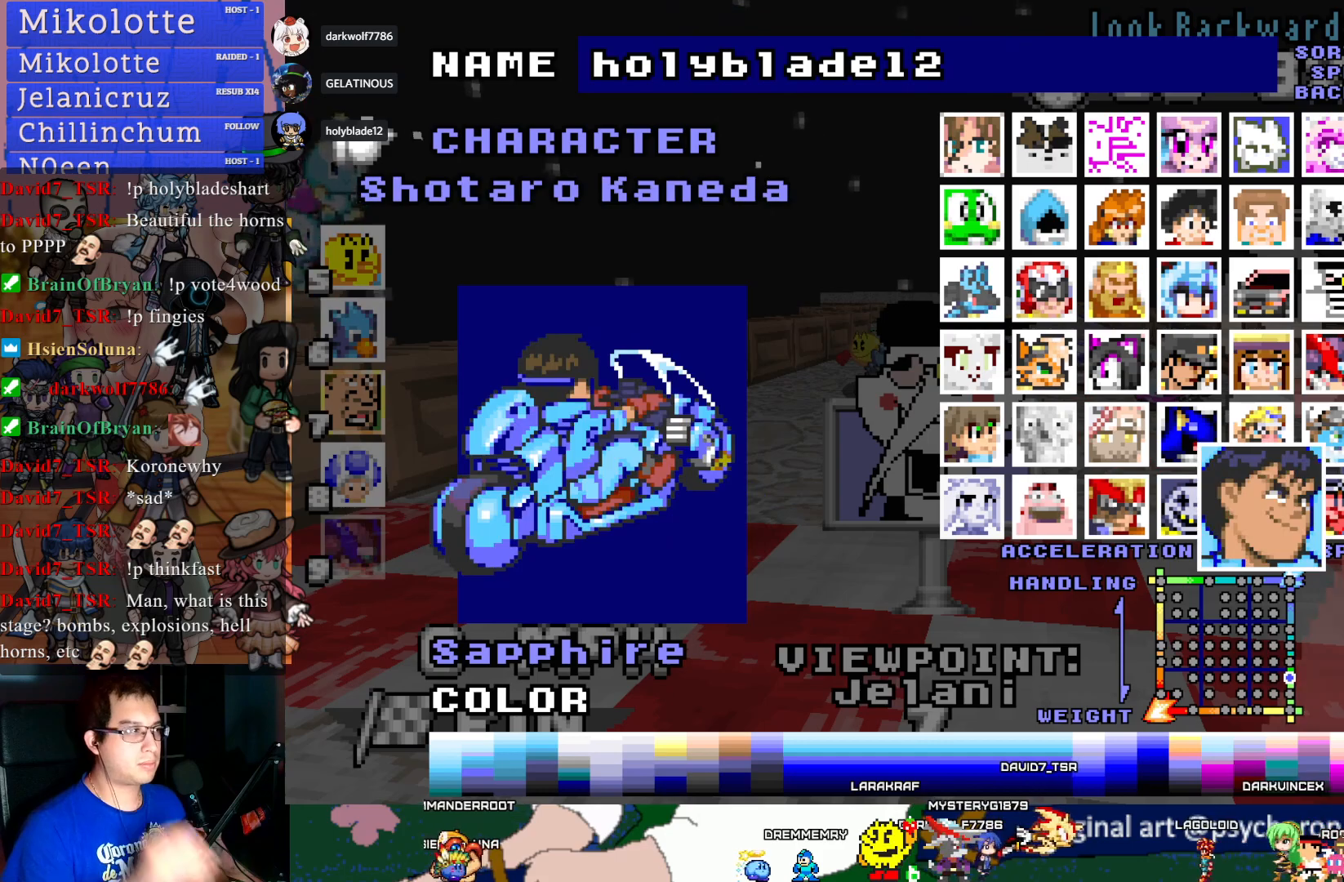
{"buttons": [], "left_stick": "center", "right_stick": "center", "events": []}
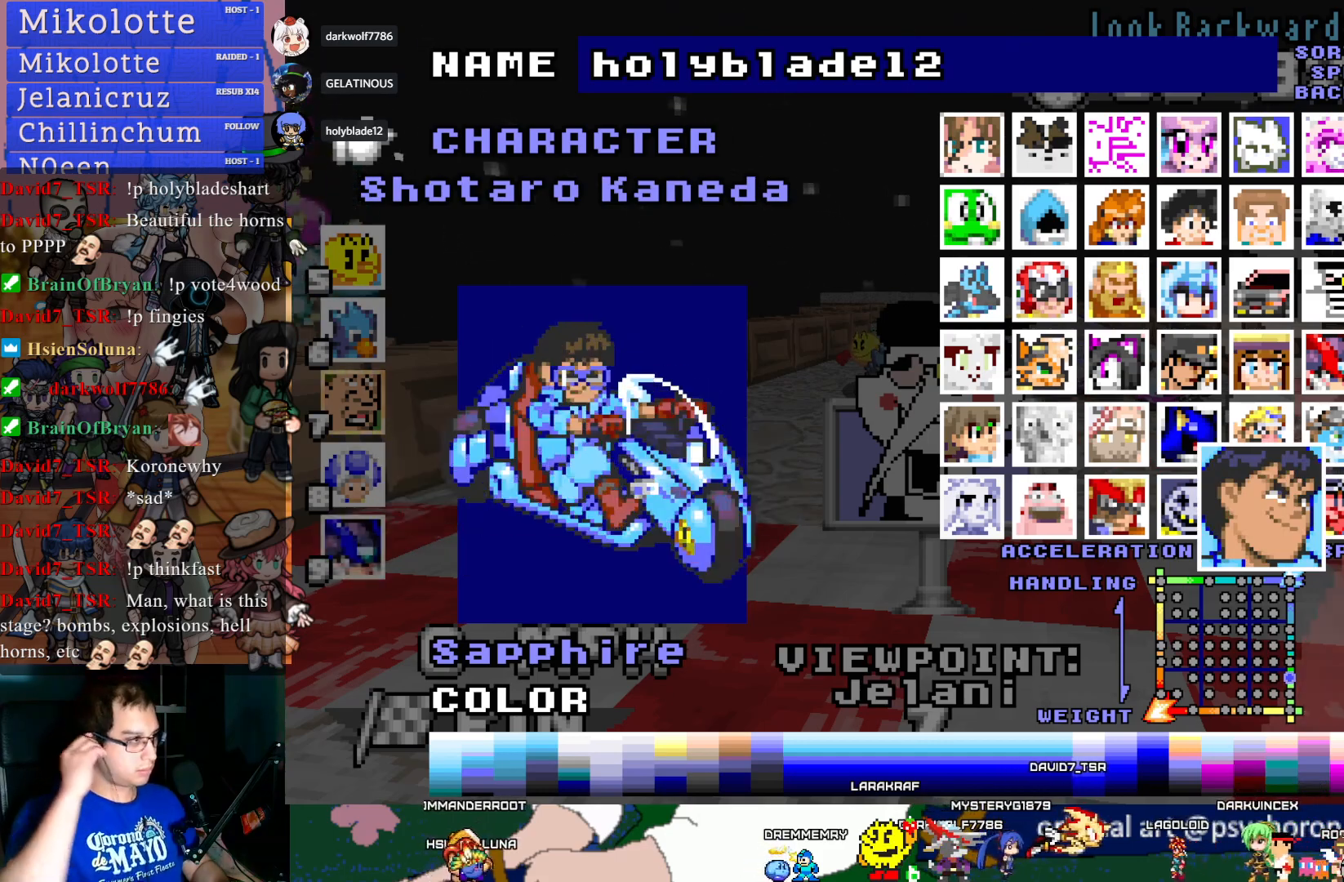
{"buttons": [], "left_stick": "center", "right_stick": "center", "events": []}
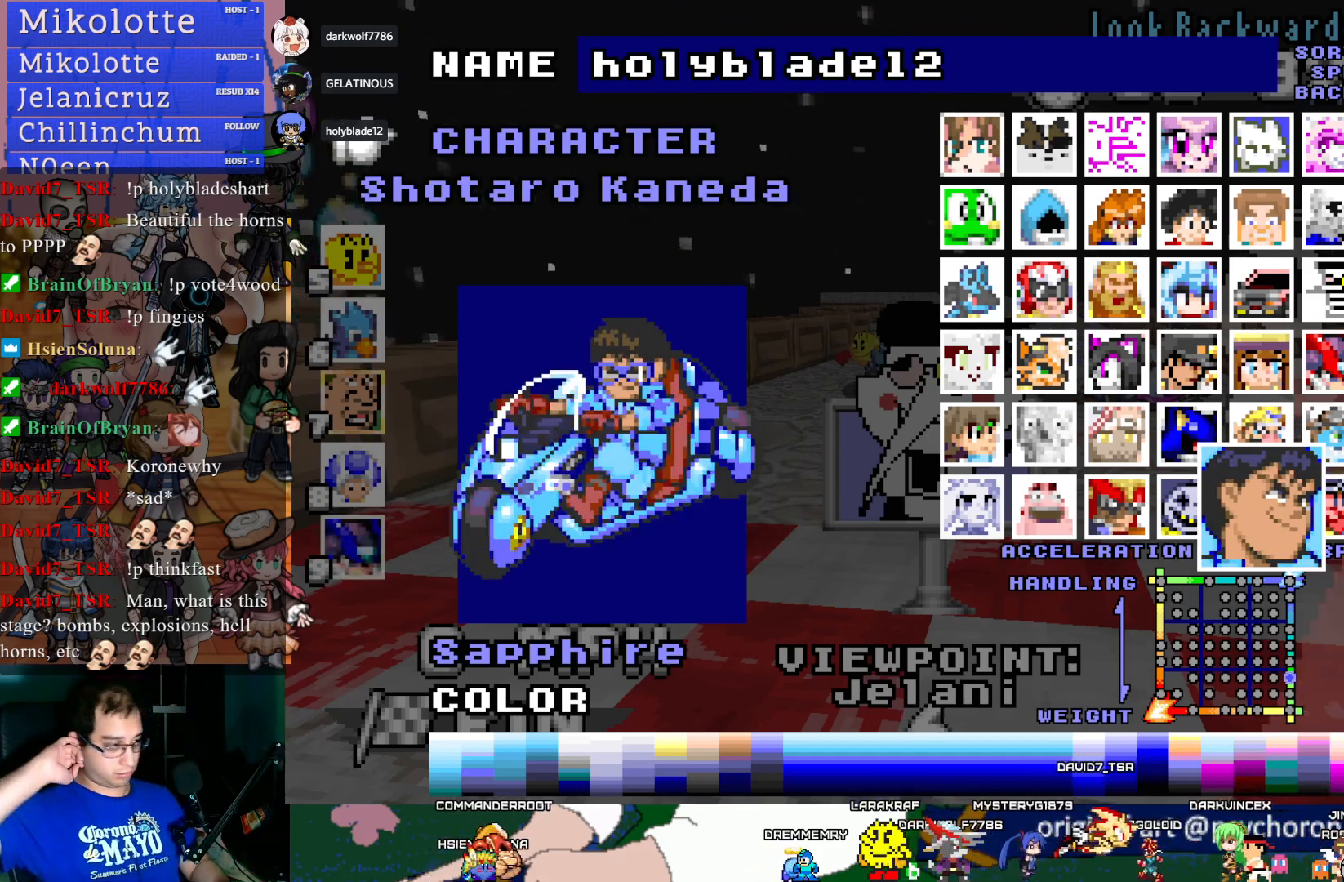
{"buttons": [], "left_stick": "center", "right_stick": "center", "events": []}
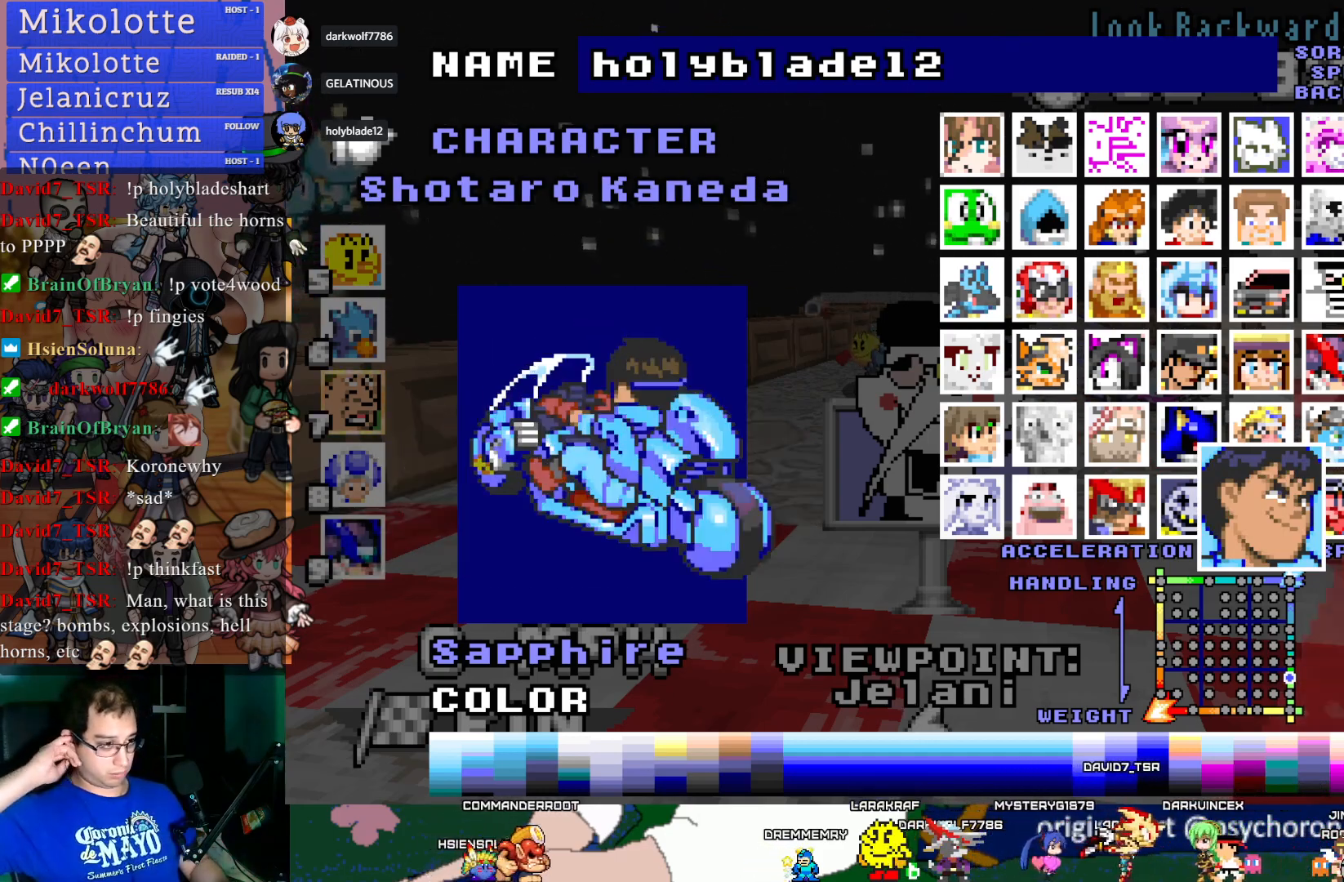
{"buttons": [], "left_stick": "center", "right_stick": "center", "events": []}
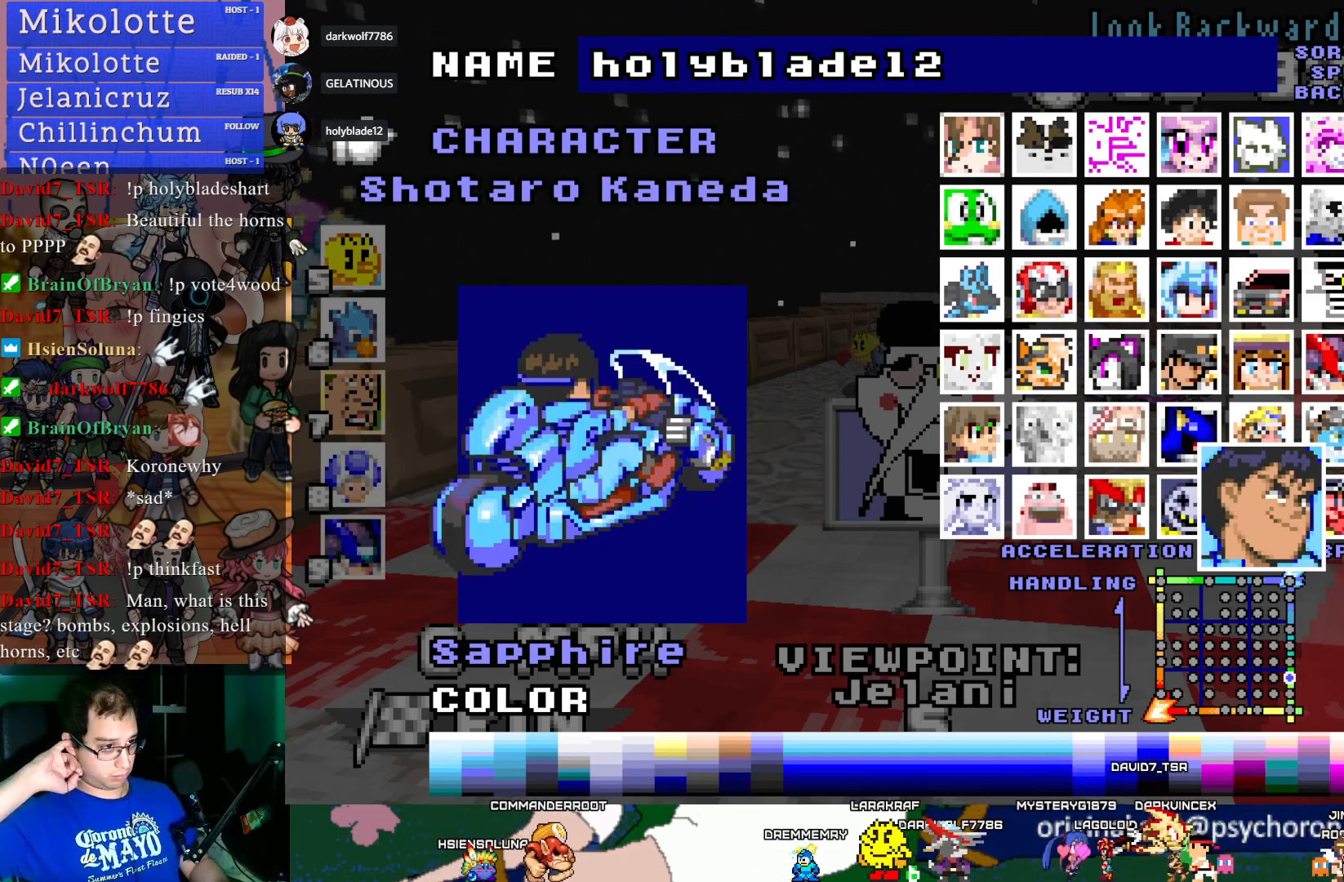
{"buttons": [], "left_stick": "center", "right_stick": "center", "events": [[233, "DPAD_RIGHT", "down"], [350, "DPAD_RIGHT", "up"]]}
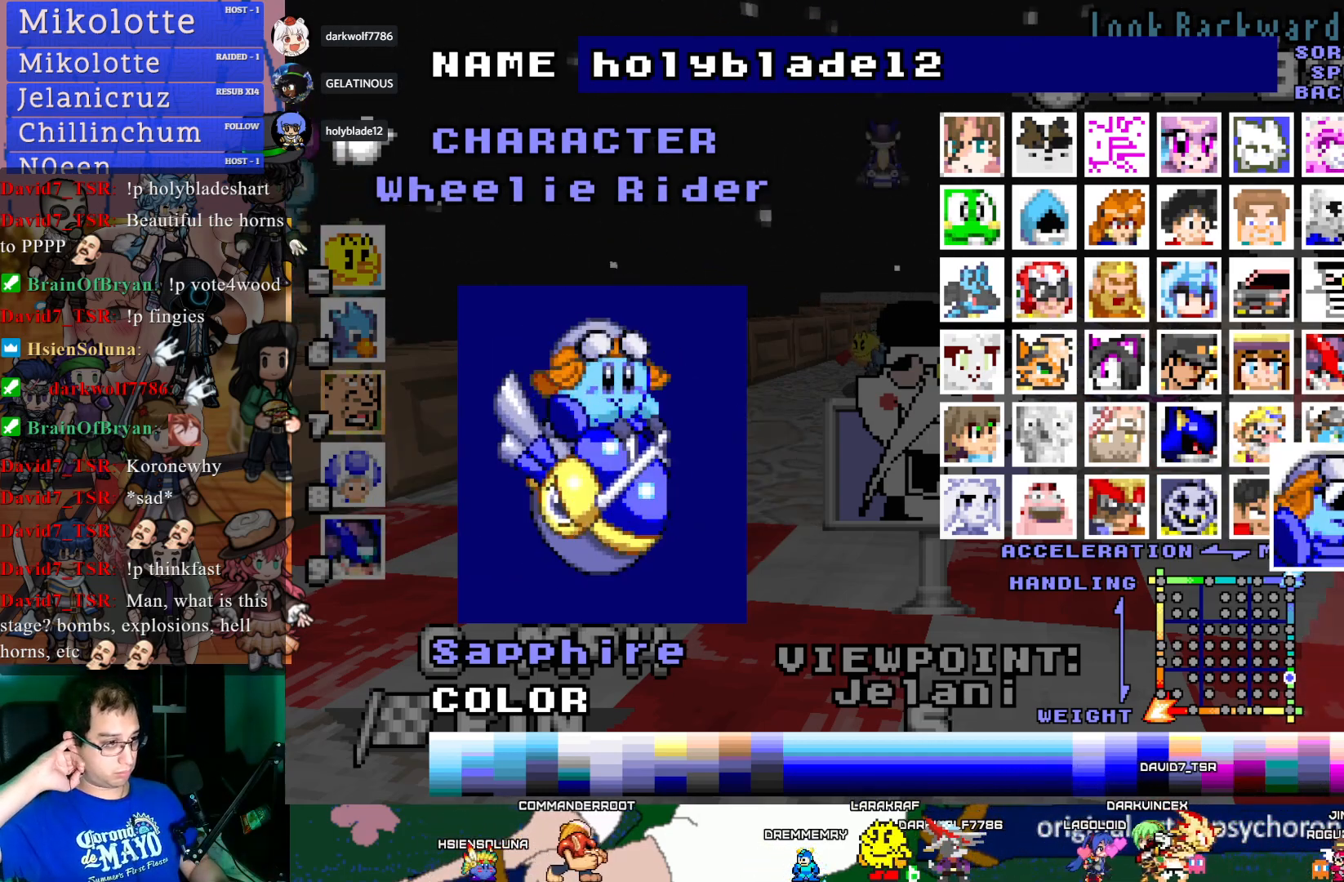
{"buttons": [], "left_stick": "center", "right_stick": "center", "events": [[167, "DPAD_RIGHT", "down"], [283, "DPAD_RIGHT", "up"]]}
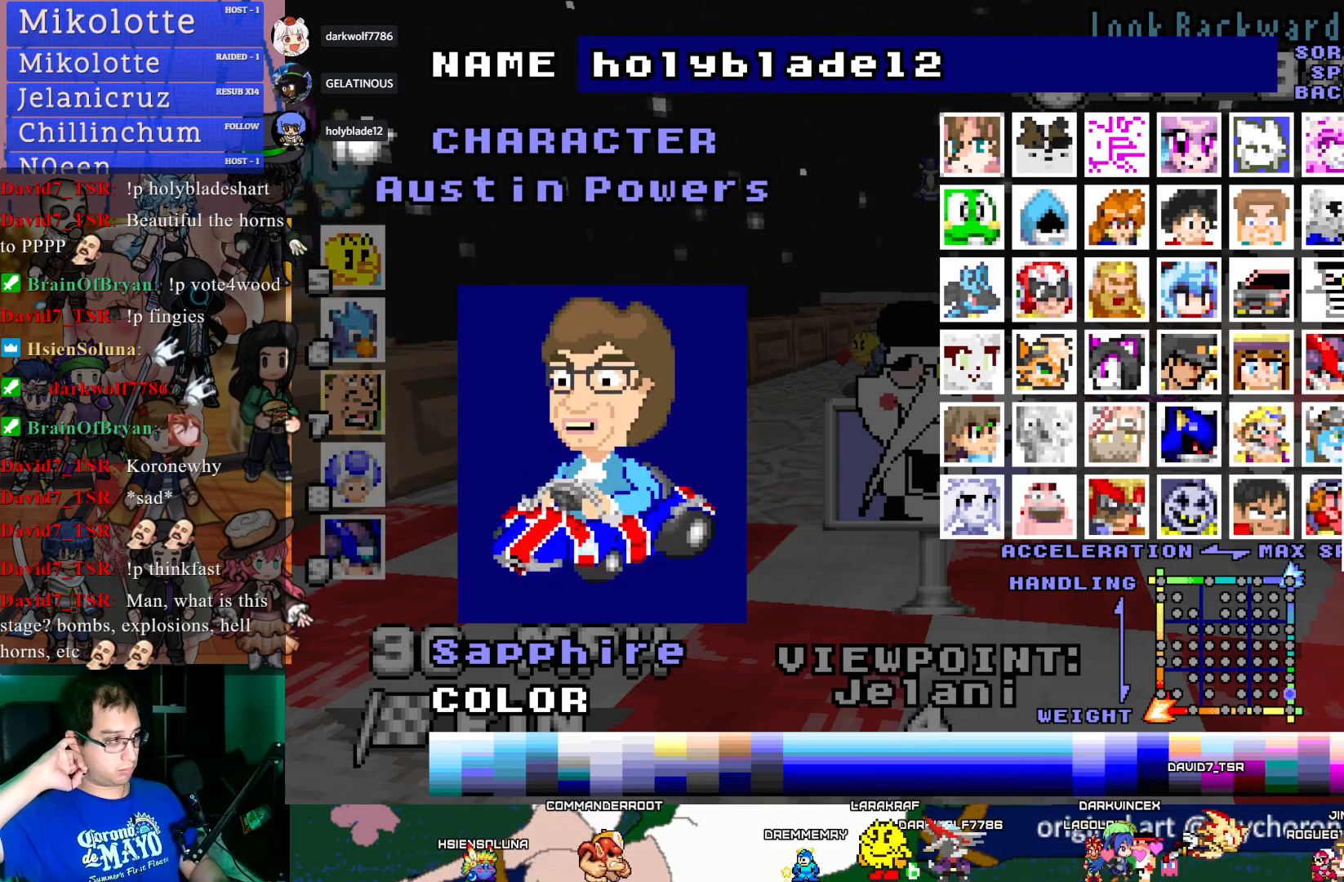
{"buttons": [], "left_stick": "center", "right_stick": "center", "events": []}
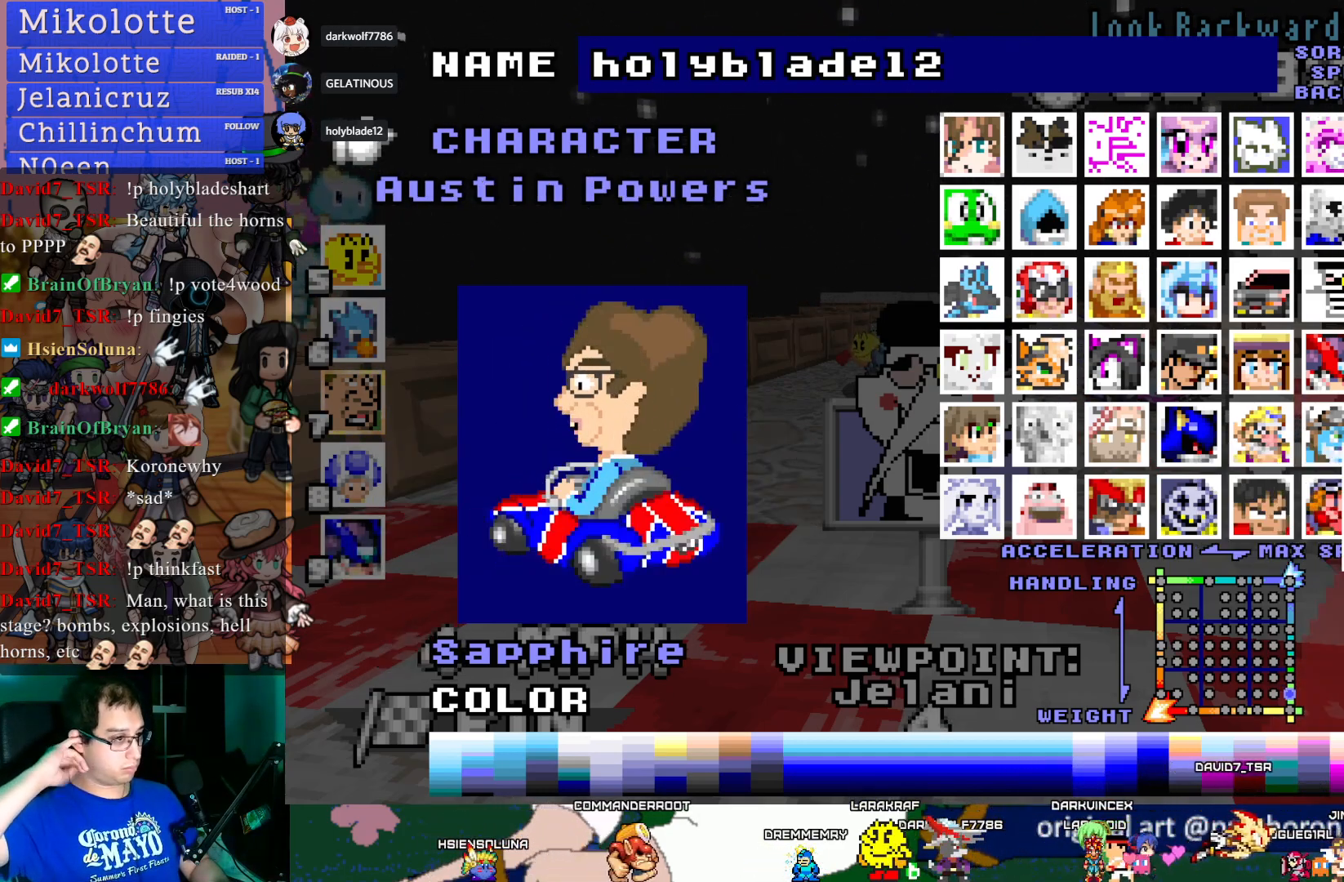
{"buttons": [], "left_stick": "center", "right_stick": "center", "events": []}
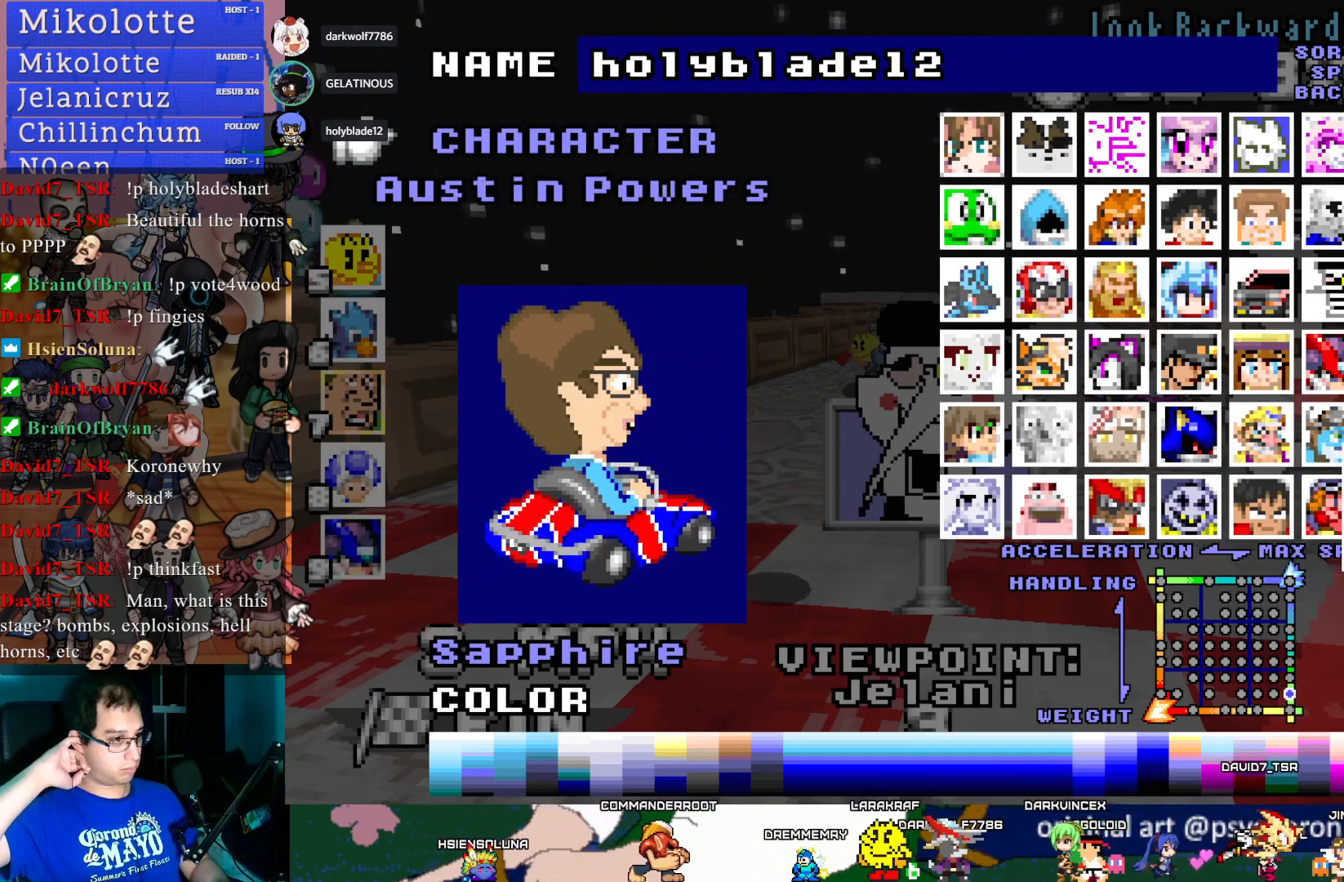
{"buttons": [], "left_stick": "center", "right_stick": "center", "events": [[267, "DPAD_LEFT", "down"], [400, "DPAD_LEFT", "up"]]}
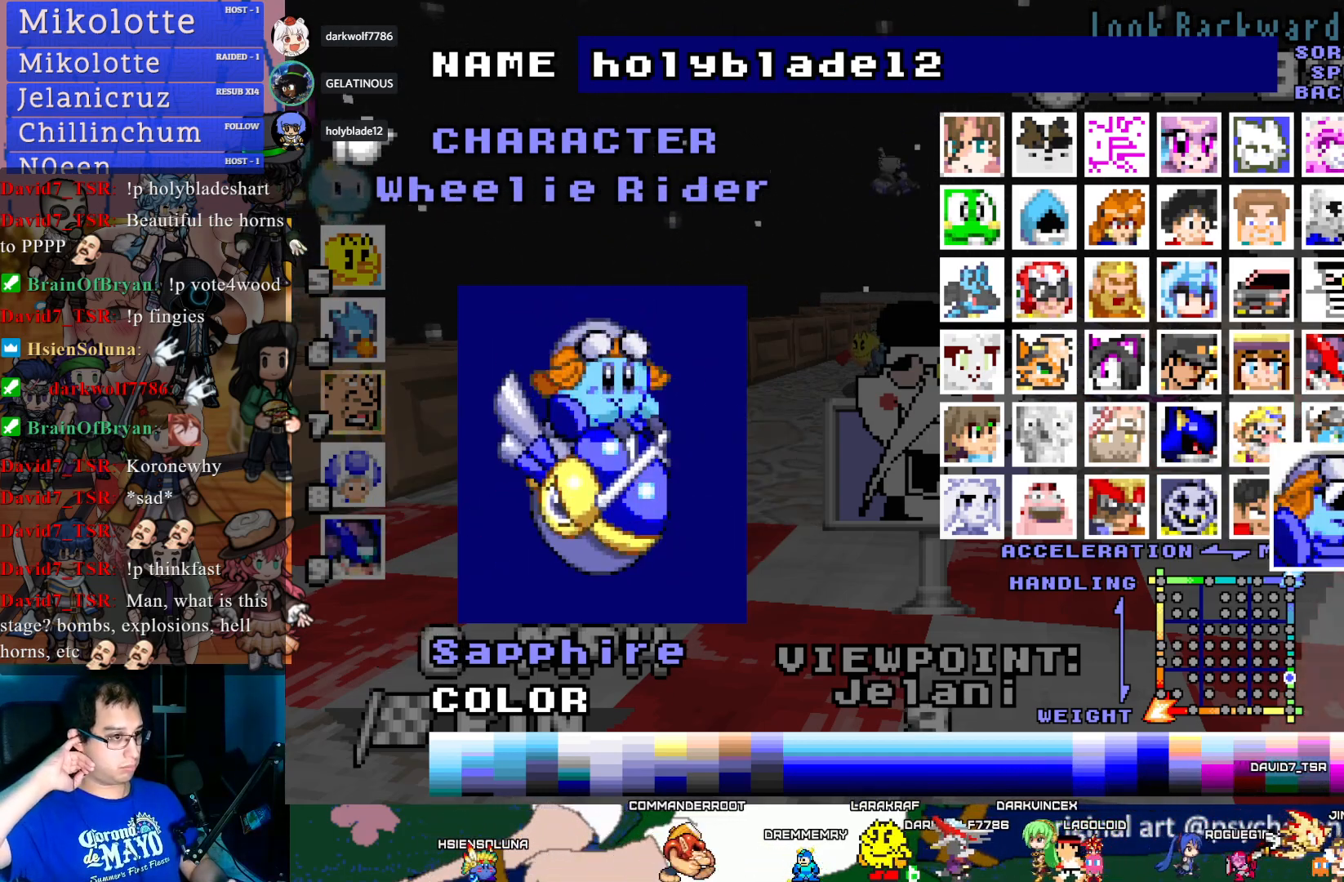
{"buttons": [], "left_stick": "center", "right_stick": "center", "events": []}
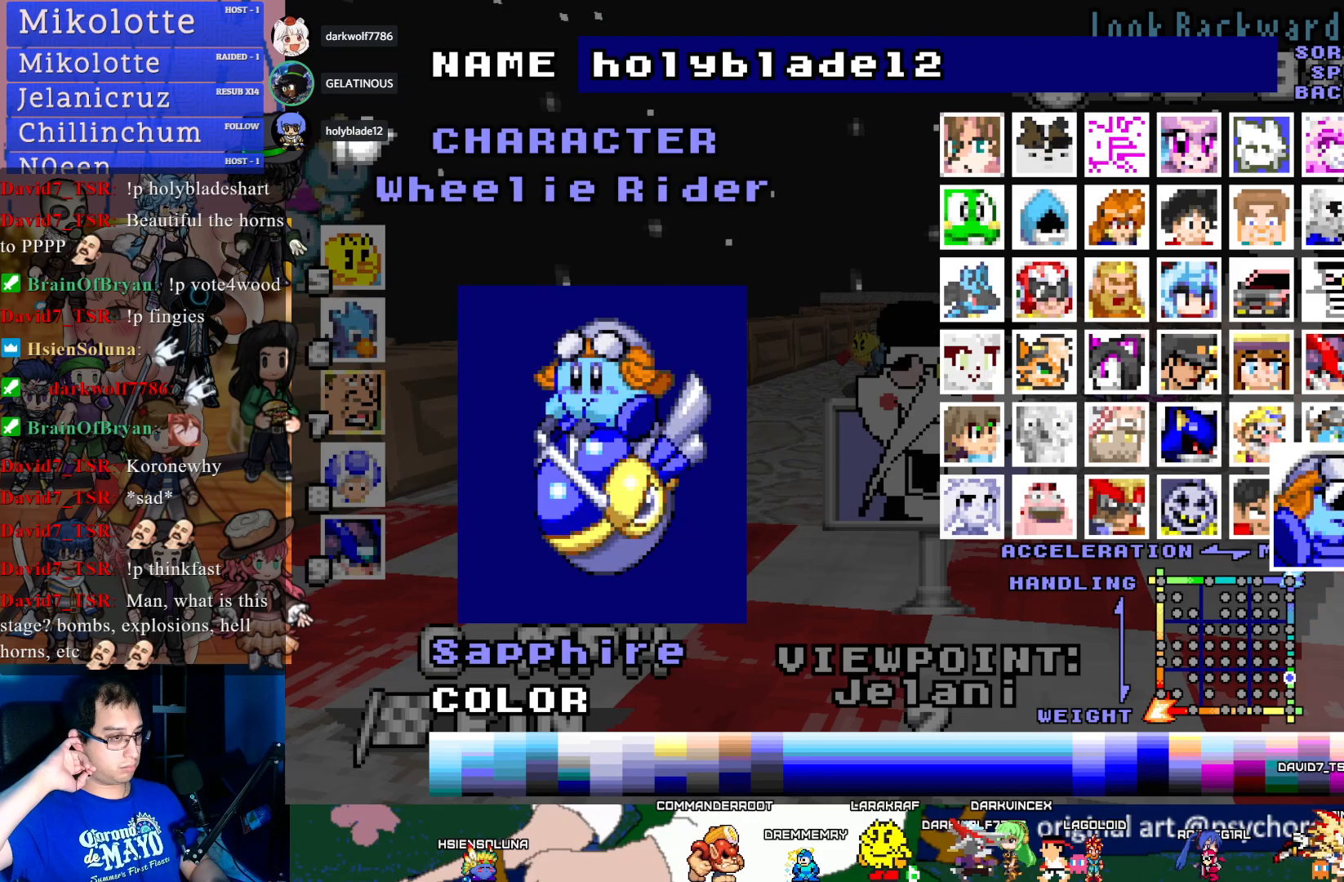
{"buttons": [], "left_stick": "center", "right_stick": "center", "events": [[133, "DPAD_RIGHT", "down"], [283, "DPAD_RIGHT", "up"]]}
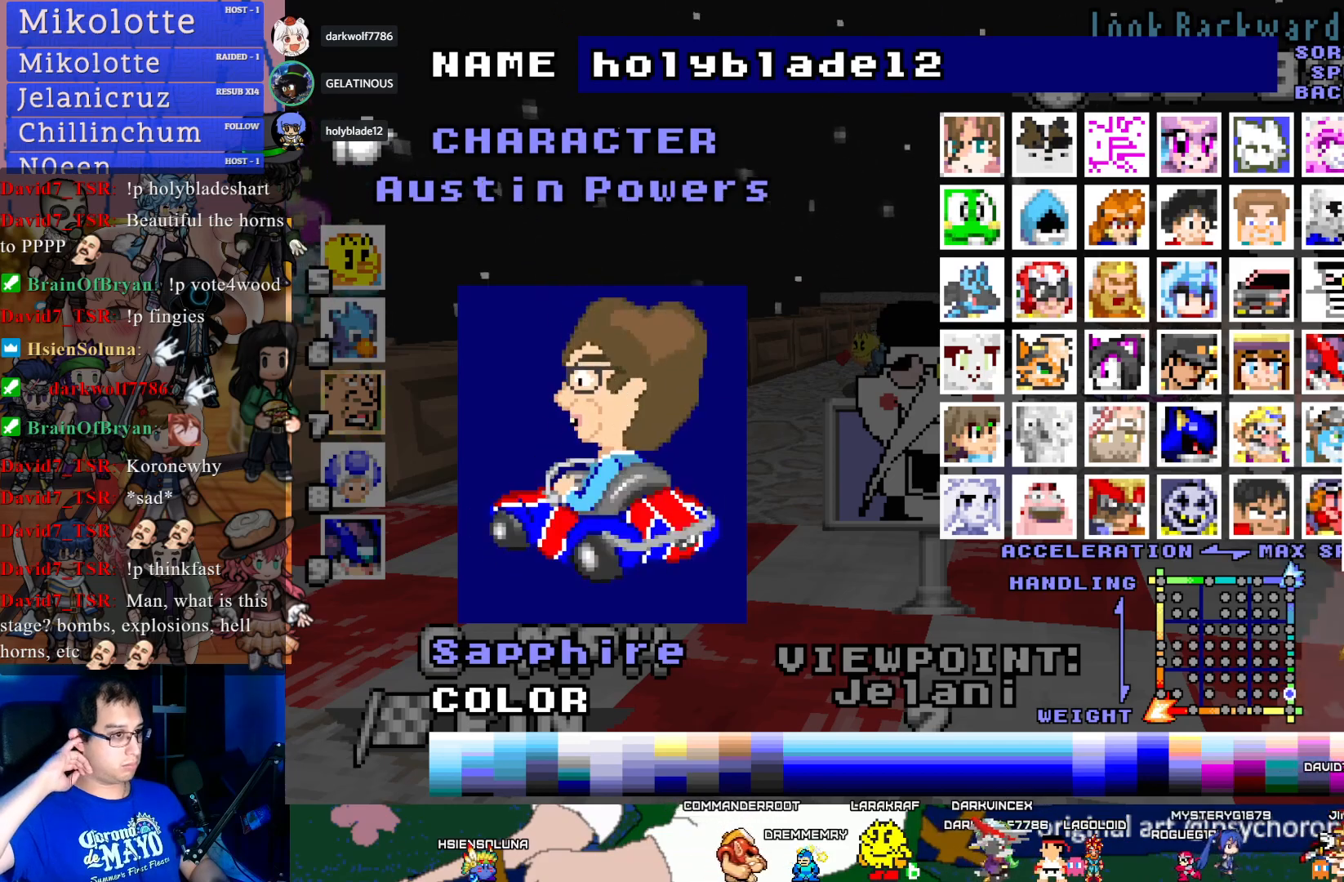
{"buttons": [], "left_stick": "center", "right_stick": "center", "events": [[83, "DPAD_RIGHT", "down"], [233, "DPAD_RIGHT", "up"]]}
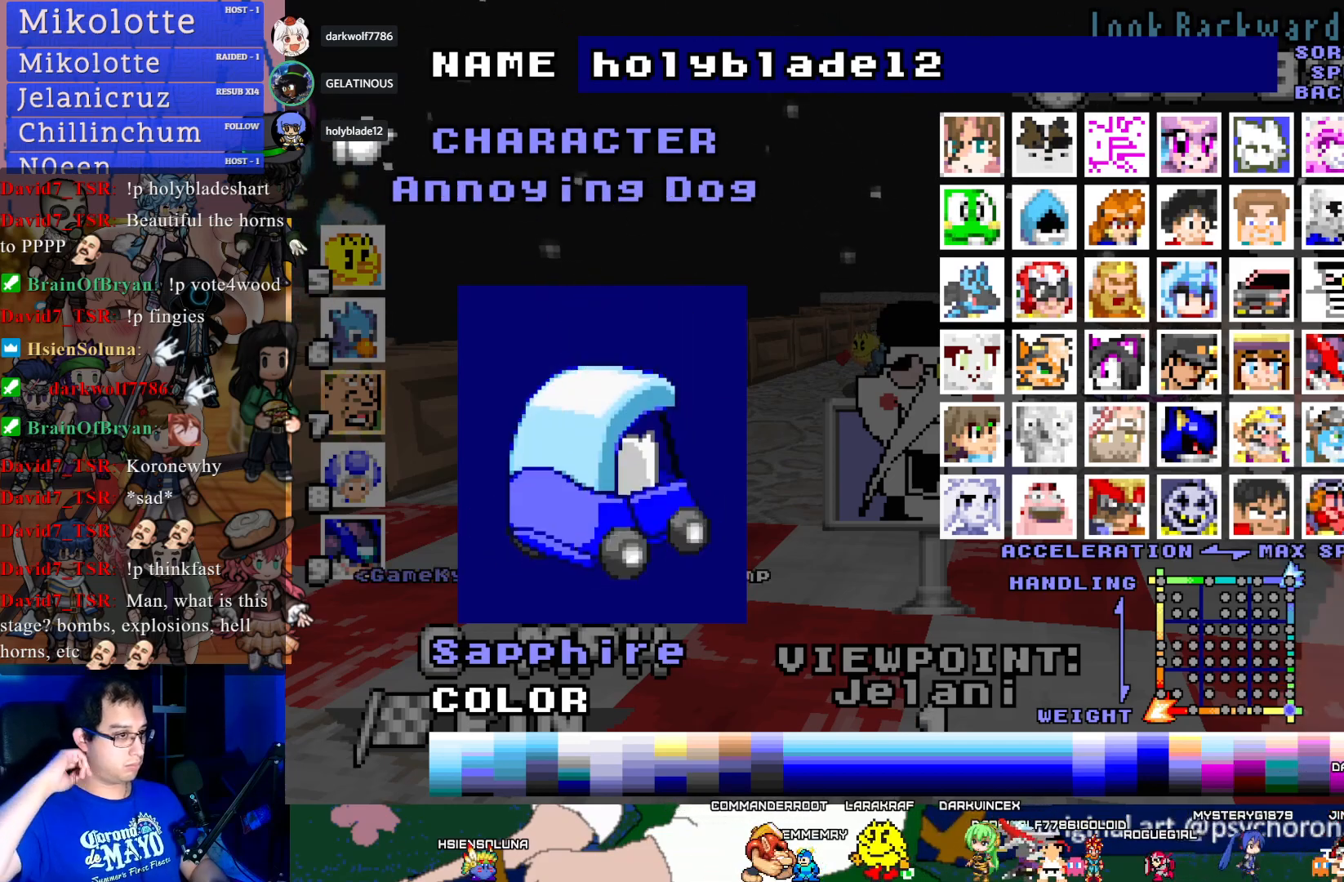
{"buttons": [], "left_stick": "center", "right_stick": "center", "events": []}
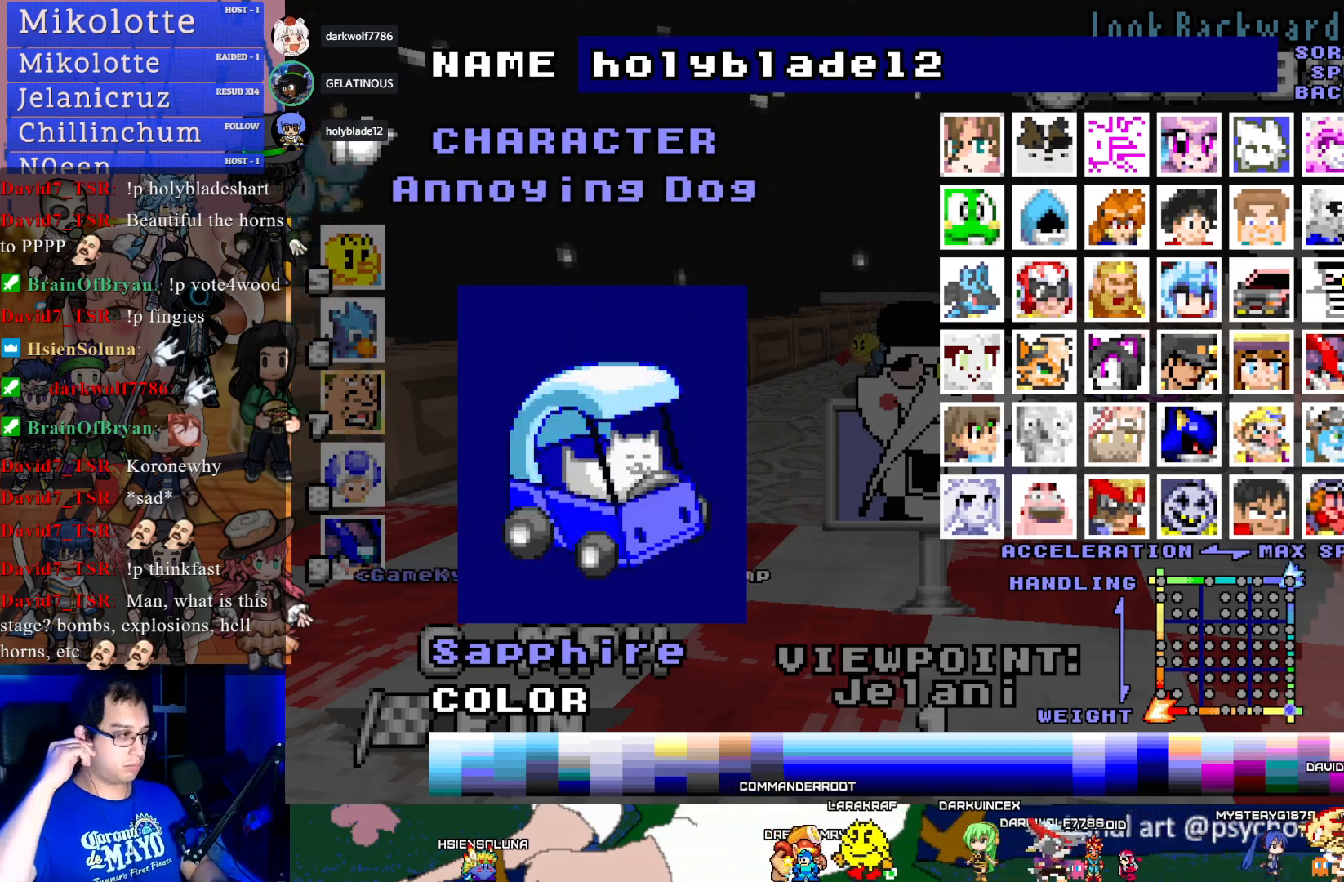
{"buttons": [], "left_stick": "center", "right_stick": "center", "events": []}
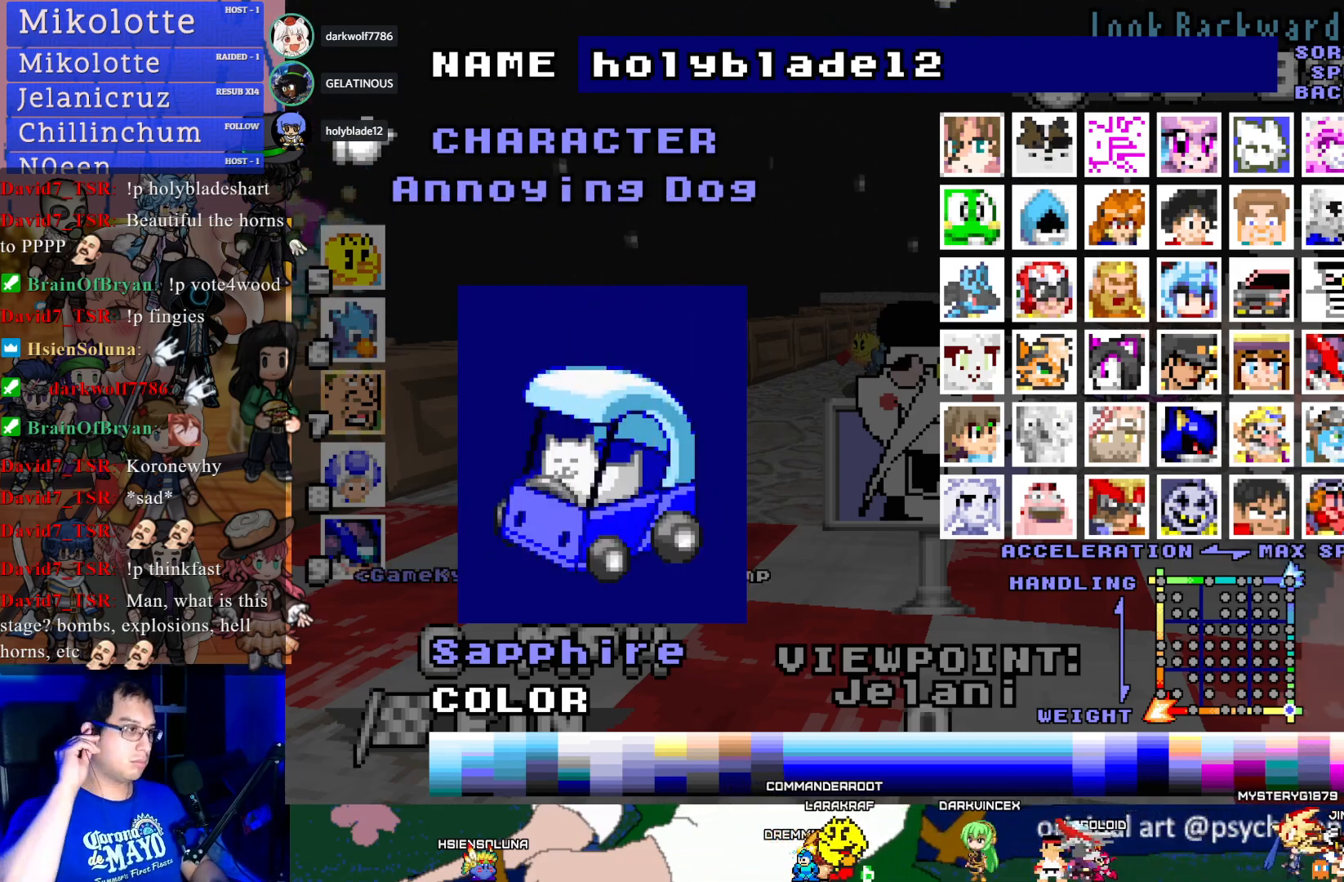
{"buttons": [], "left_stick": "center", "right_stick": "center", "events": []}
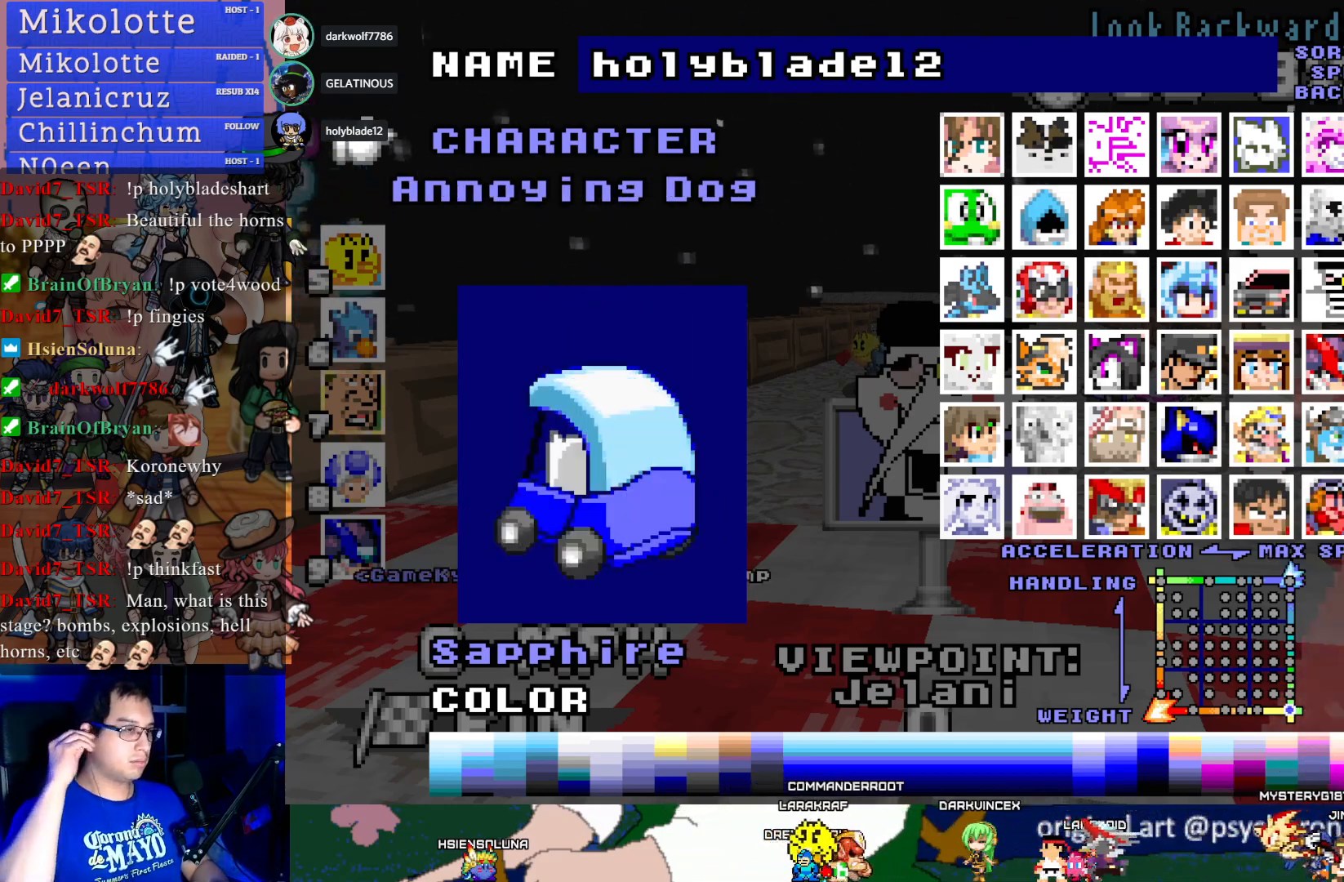
{"buttons": [], "left_stick": "center", "right_stick": "center", "events": []}
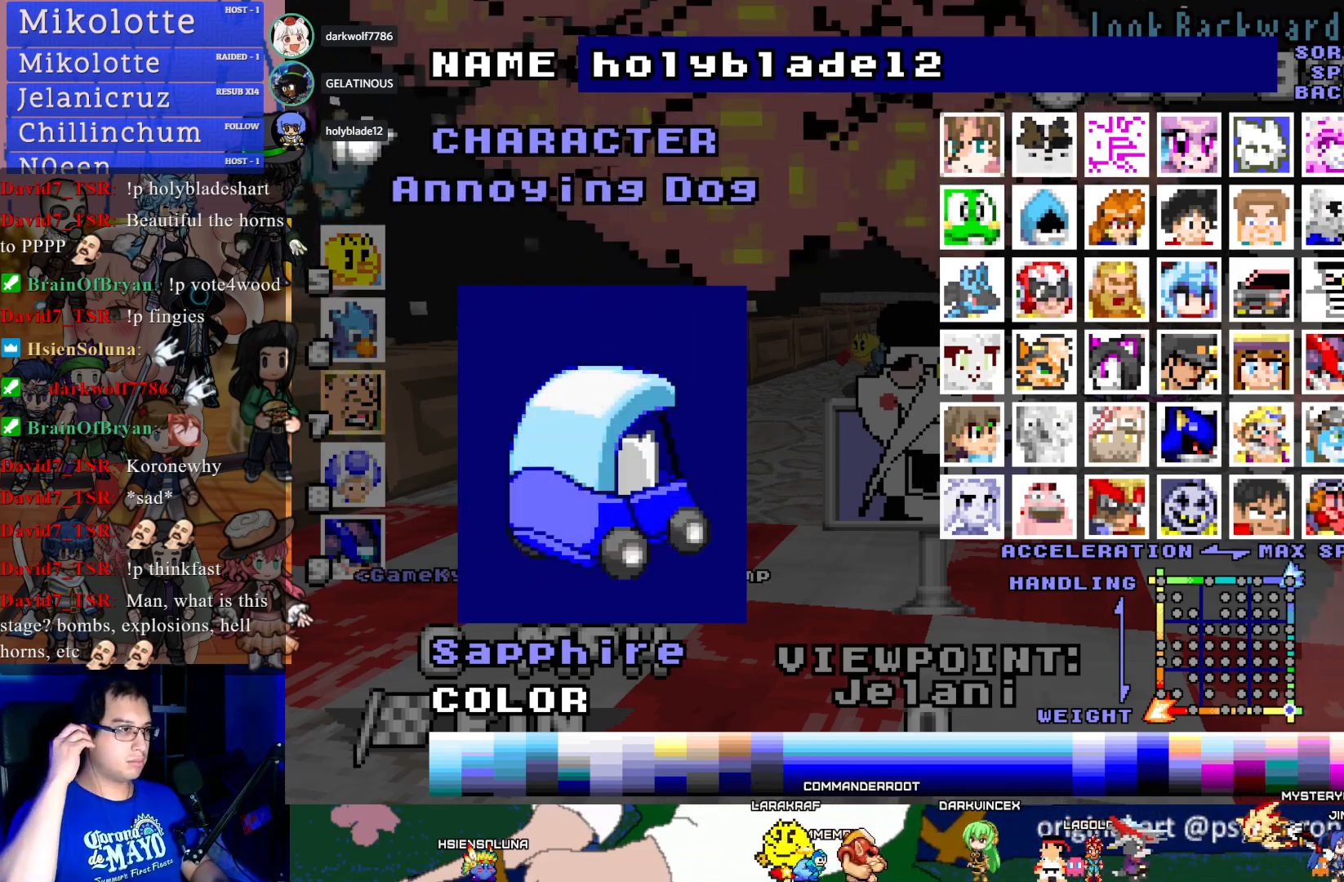
{"buttons": ["DPAD_UP"], "left_stick": "center", "right_stick": "center", "events": [[417, "DPAD_UP", "down"]]}